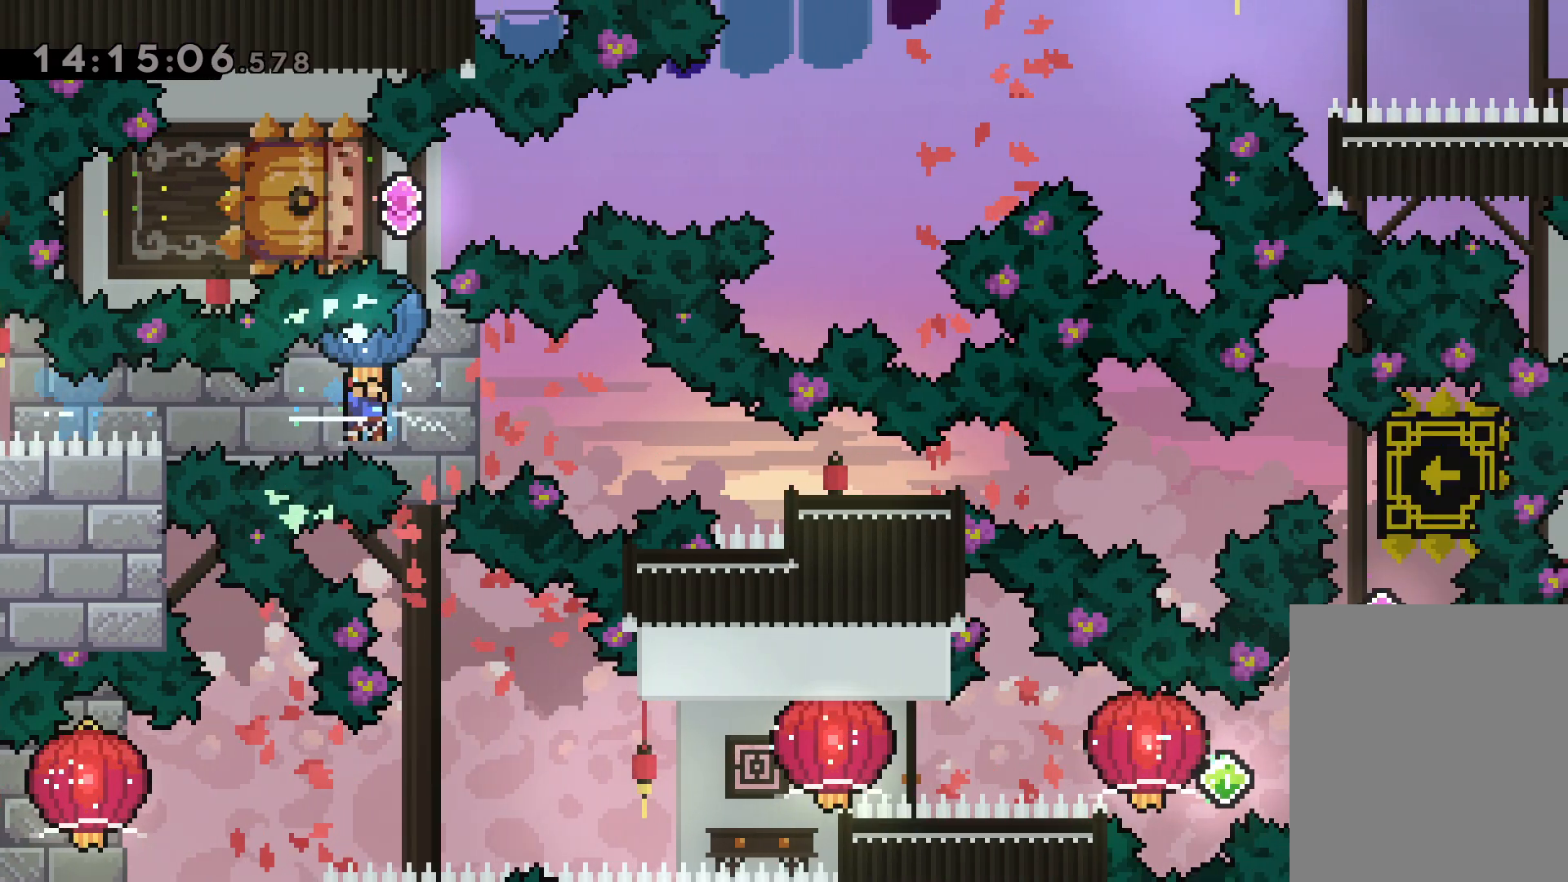
Gameplay with keyboard; each line is a JSON object with the keys held at the frame after it. "events" lists presses ("down") and releases ("up") of "dash", "down", "grab", "jump", "left", "right" and "up" between this image and that frame as [ms after this image, input, new state], when the widget could be followed in between. No other keys are recorded. Mouse input is not recorded. Key names are as the overlay labels them; some are game actions (e.g. jump) rather than physical keys.
{"keys": [], "events": [[17, "grab", "up"], [200, "dash", "up"], [250, "down", "up"], [367, "right", "up"]]}
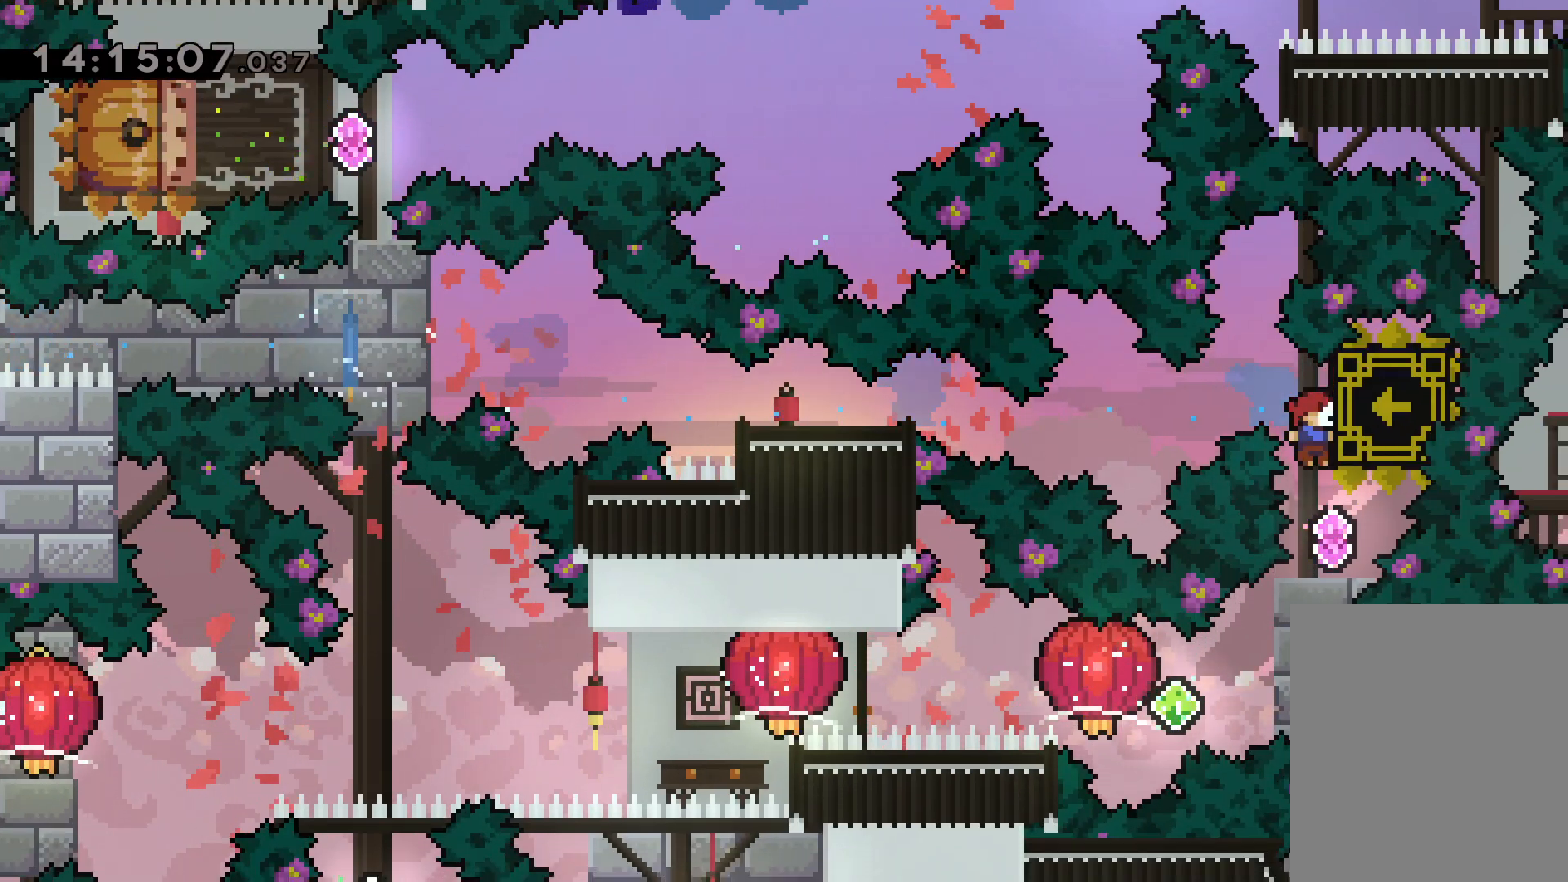
{"keys": ["left", "right"], "events": [[333, "right", "down"], [350, "dash", "down"], [483, "dash", "up"], [500, "left", "down"]]}
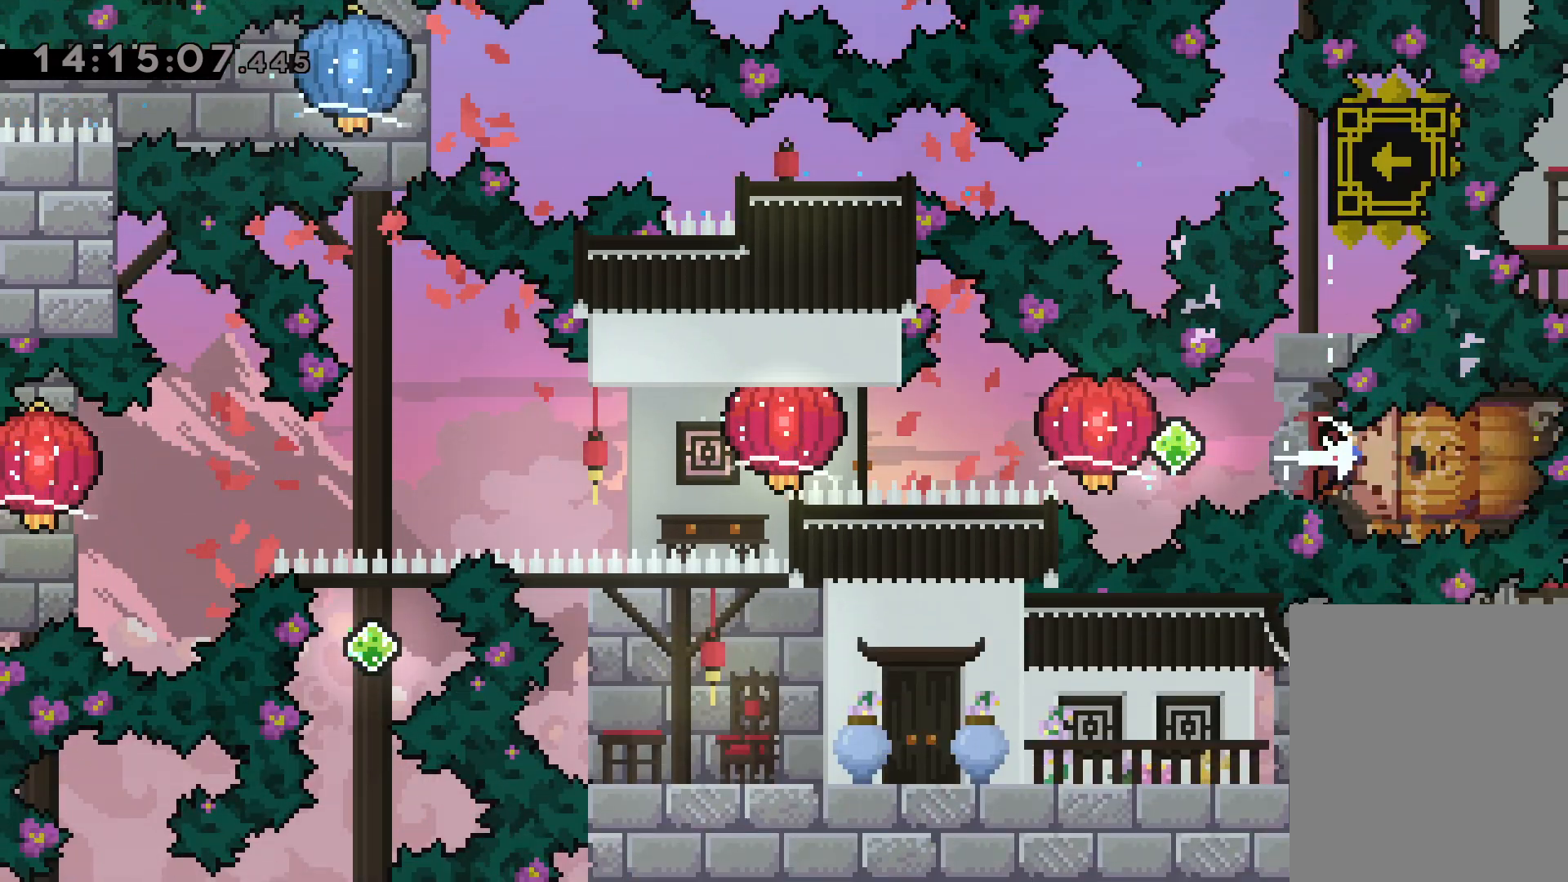
{"keys": ["dash", "grab", "left"], "events": [[17, "jump", "down"], [33, "dash", "down"], [67, "right", "up"], [117, "grab", "down"], [133, "jump", "up"], [167, "dash", "up"], [433, "dash", "down"]]}
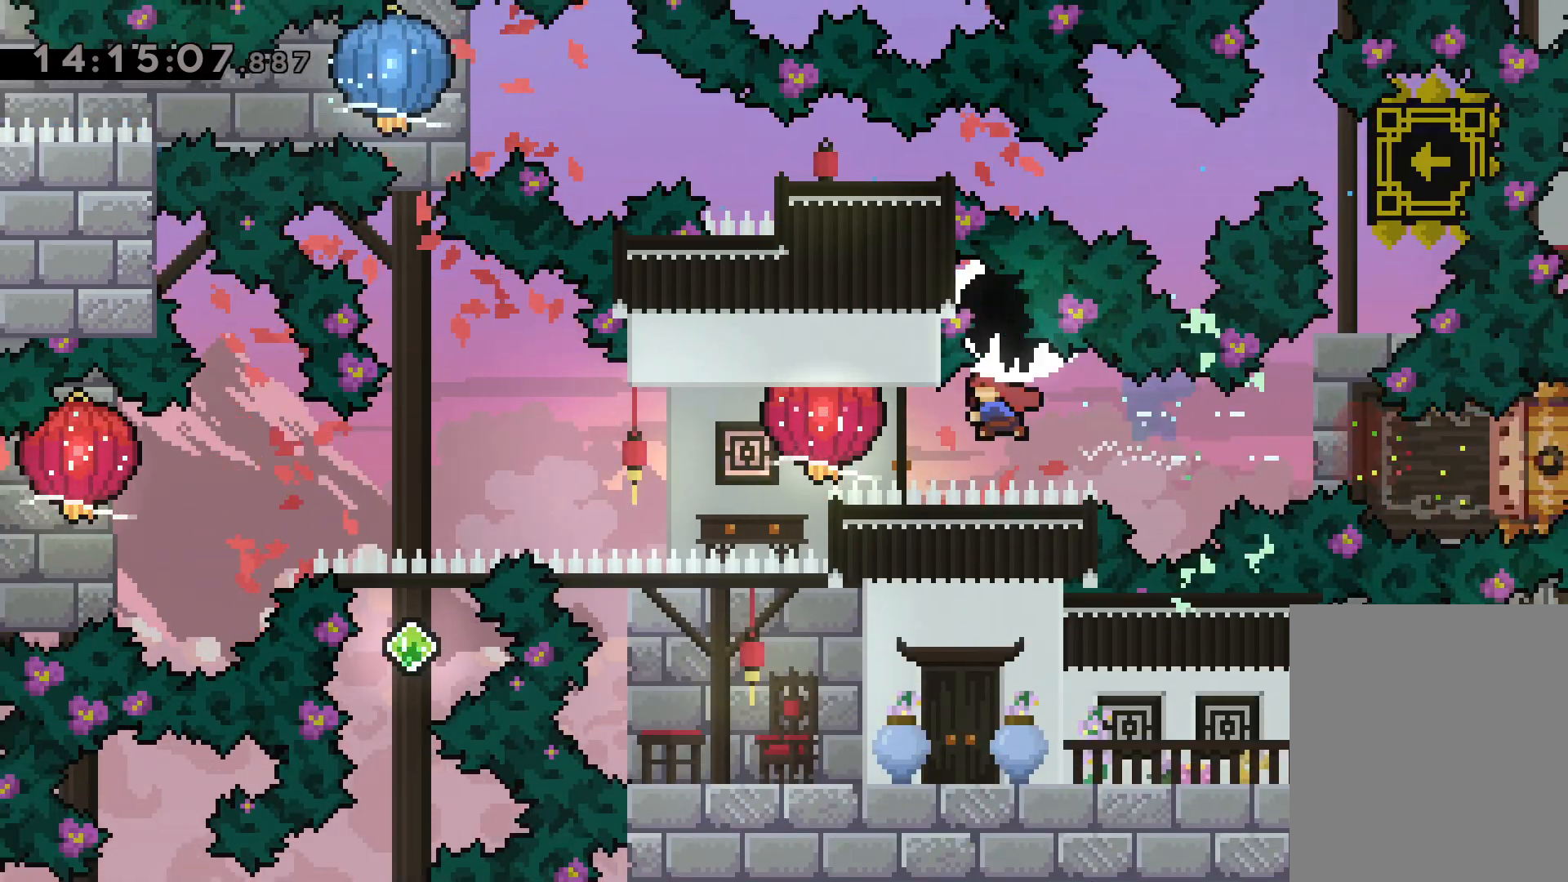
{"keys": ["grab", "left"], "events": [[100, "dash", "up"]]}
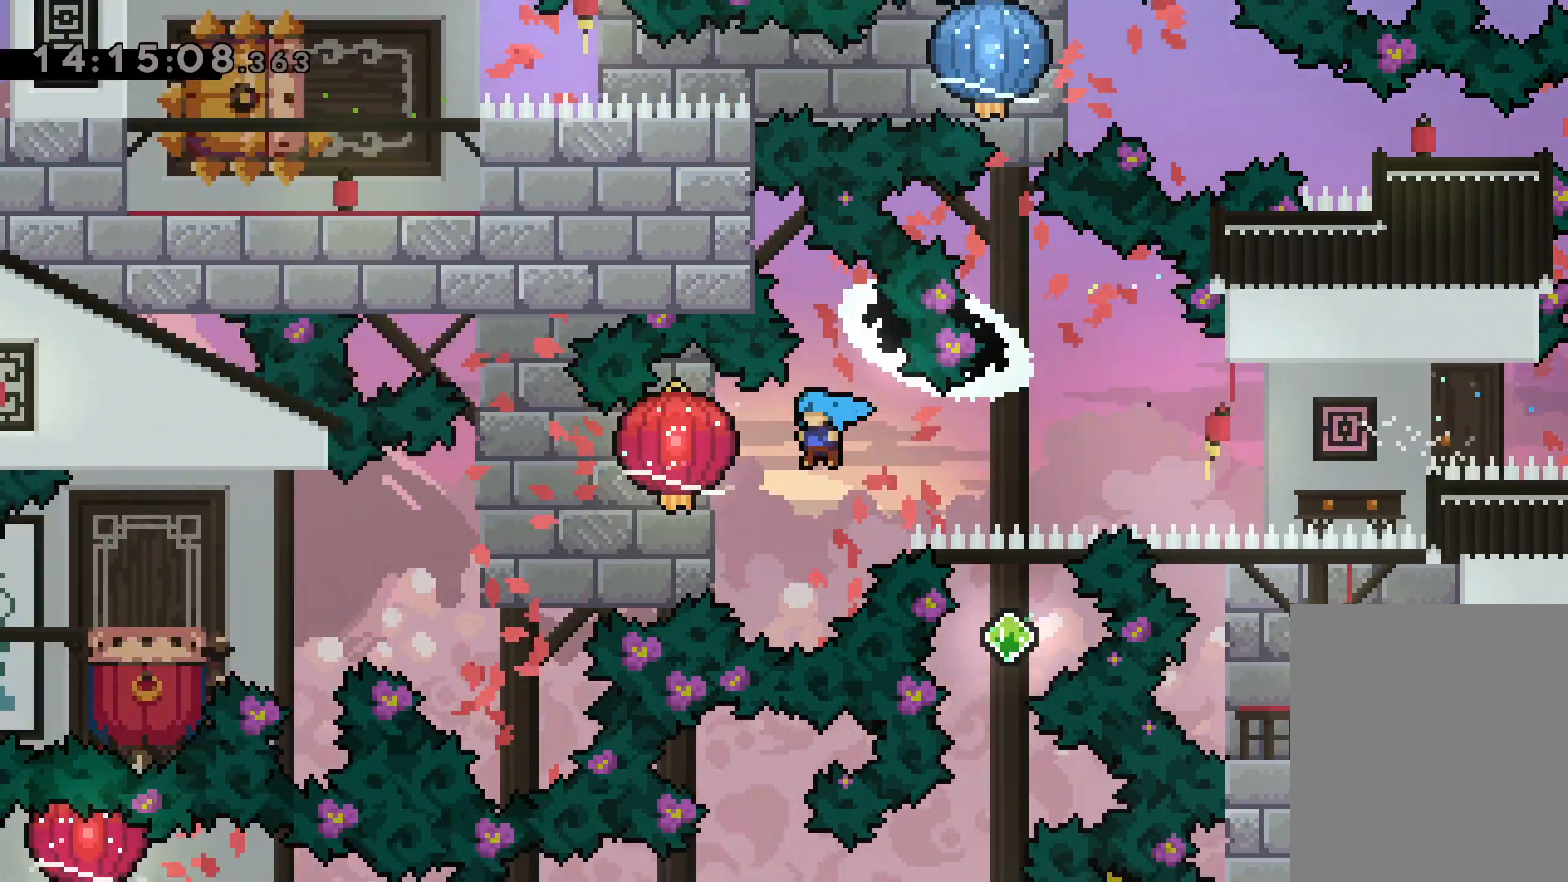
{"keys": ["down", "grab", "left"], "events": [[250, "down", "down"]]}
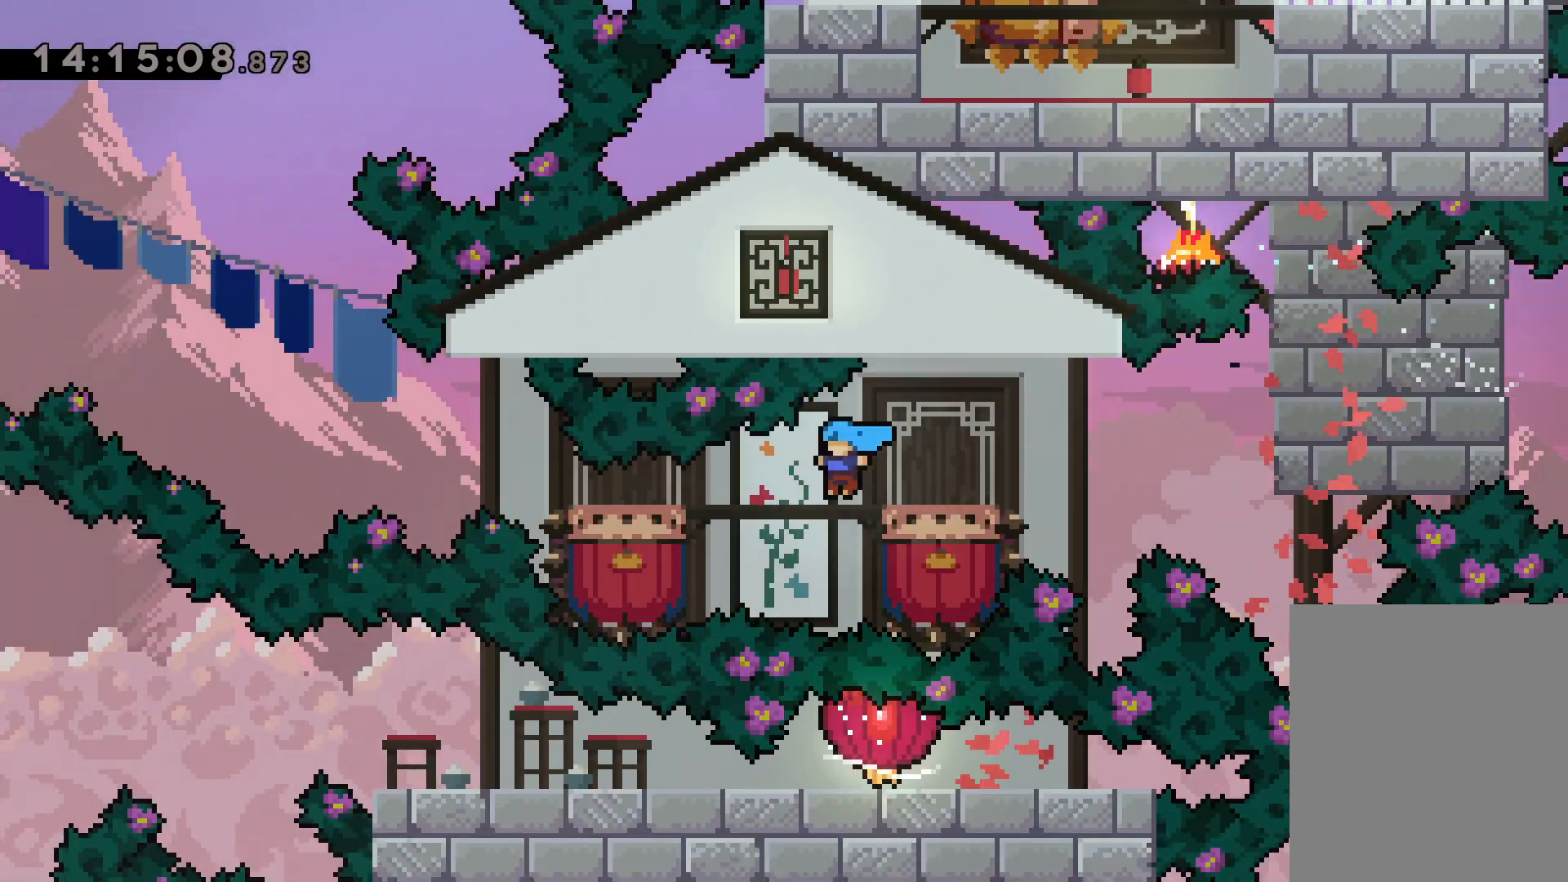
{"keys": ["jump", "left"], "events": [[117, "down", "up"], [133, "jump", "down"], [217, "grab", "up"]]}
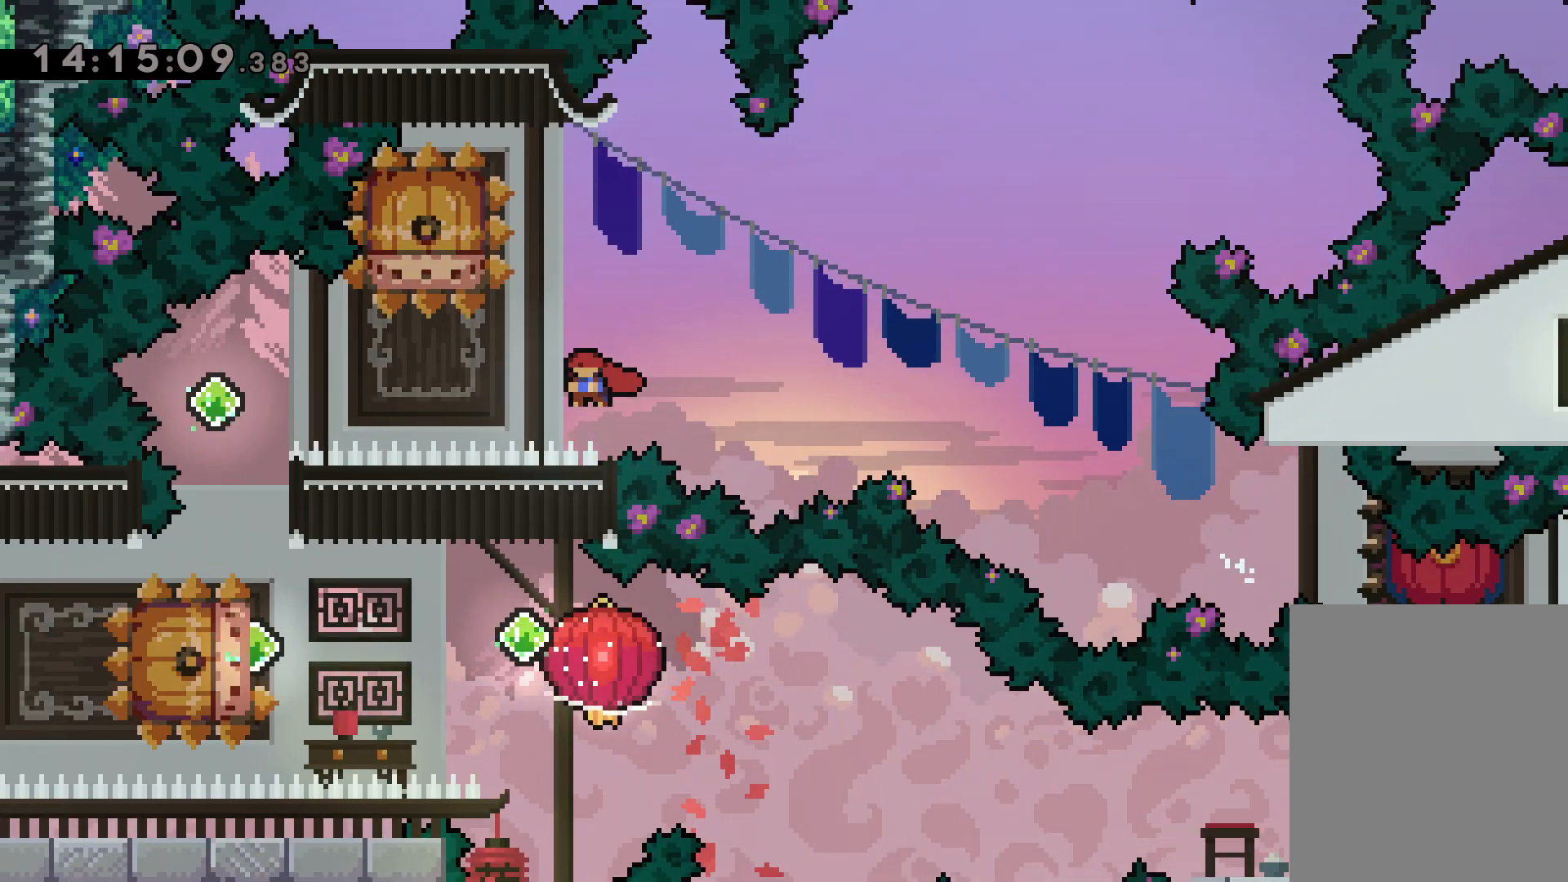
{"keys": ["dash", "left"], "events": [[183, "dash", "down"], [183, "down", "down"], [200, "jump", "up"], [217, "left", "up"], [350, "dash", "up"], [367, "down", "up"], [483, "dash", "down"], [483, "left", "down"]]}
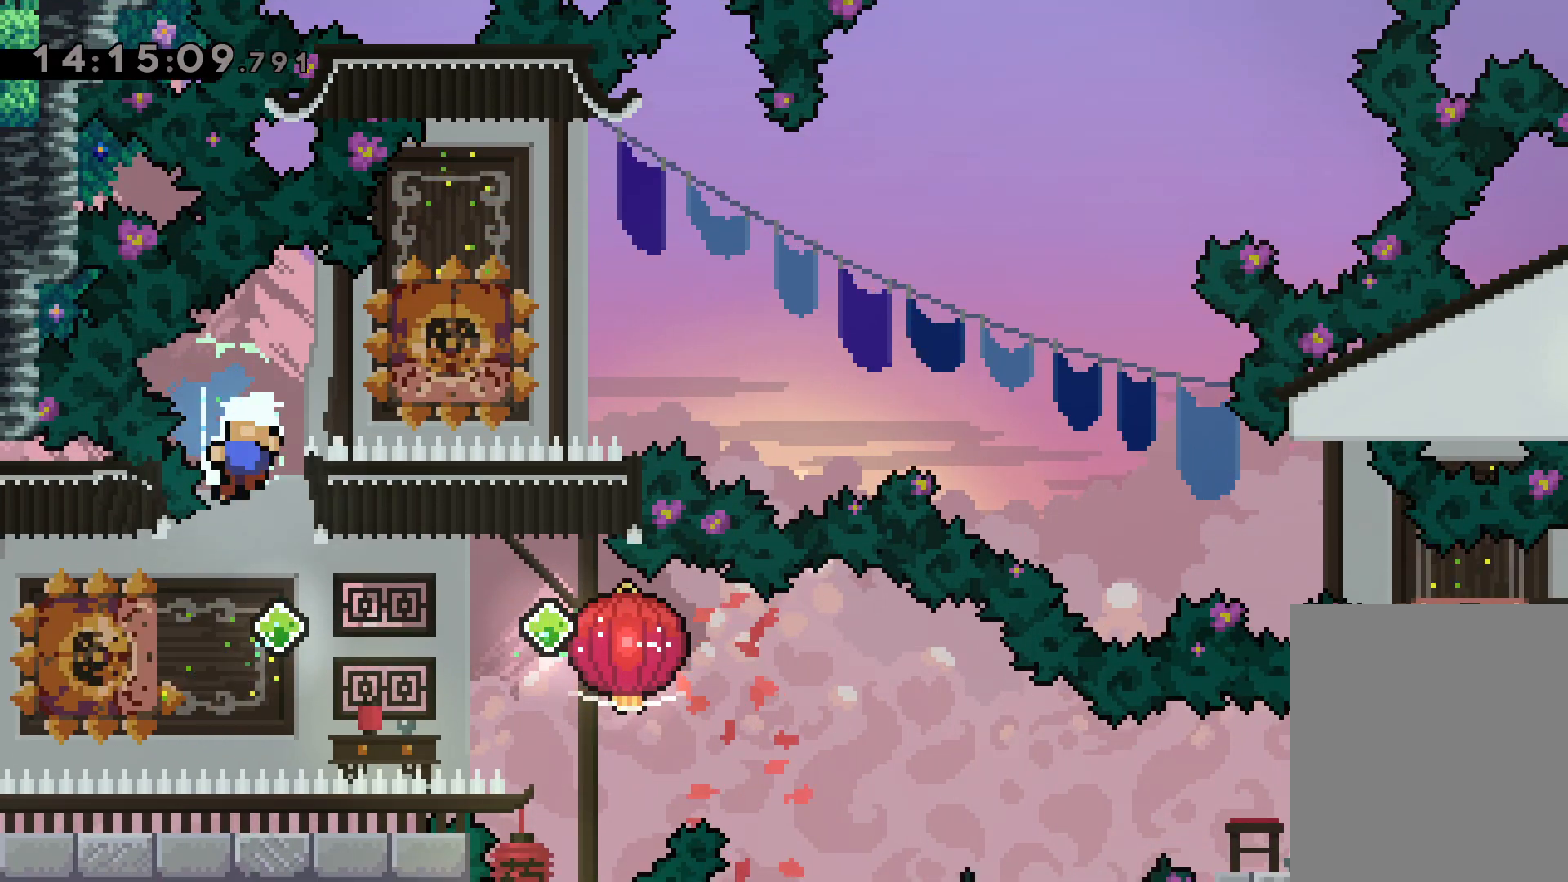
{"keys": [], "events": [[150, "dash", "up"], [200, "left", "up"]]}
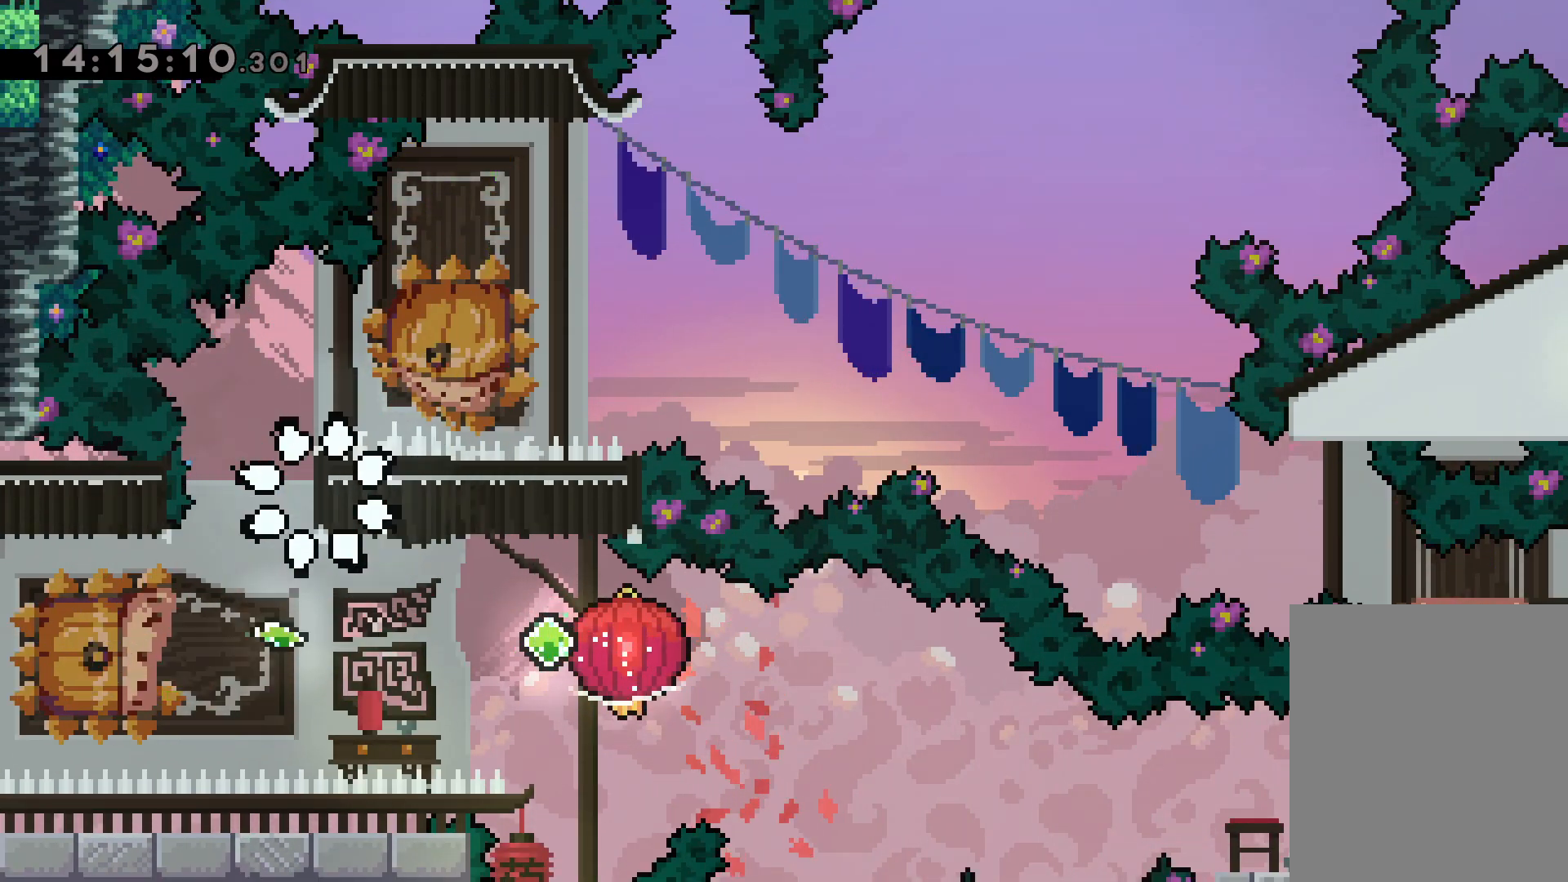
{"keys": [], "events": []}
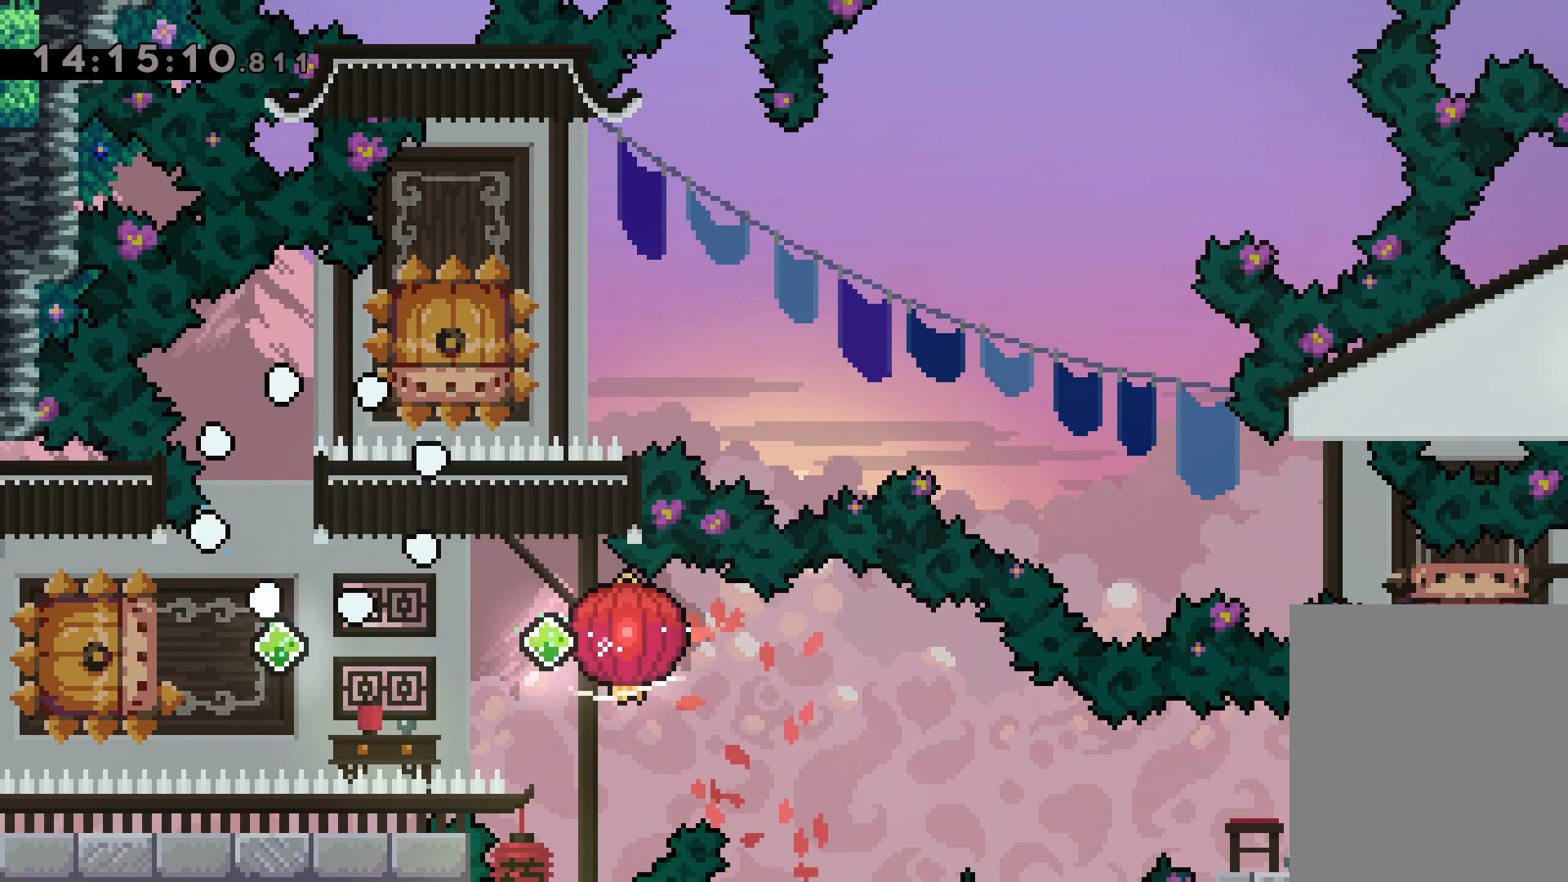
{"keys": [], "events": []}
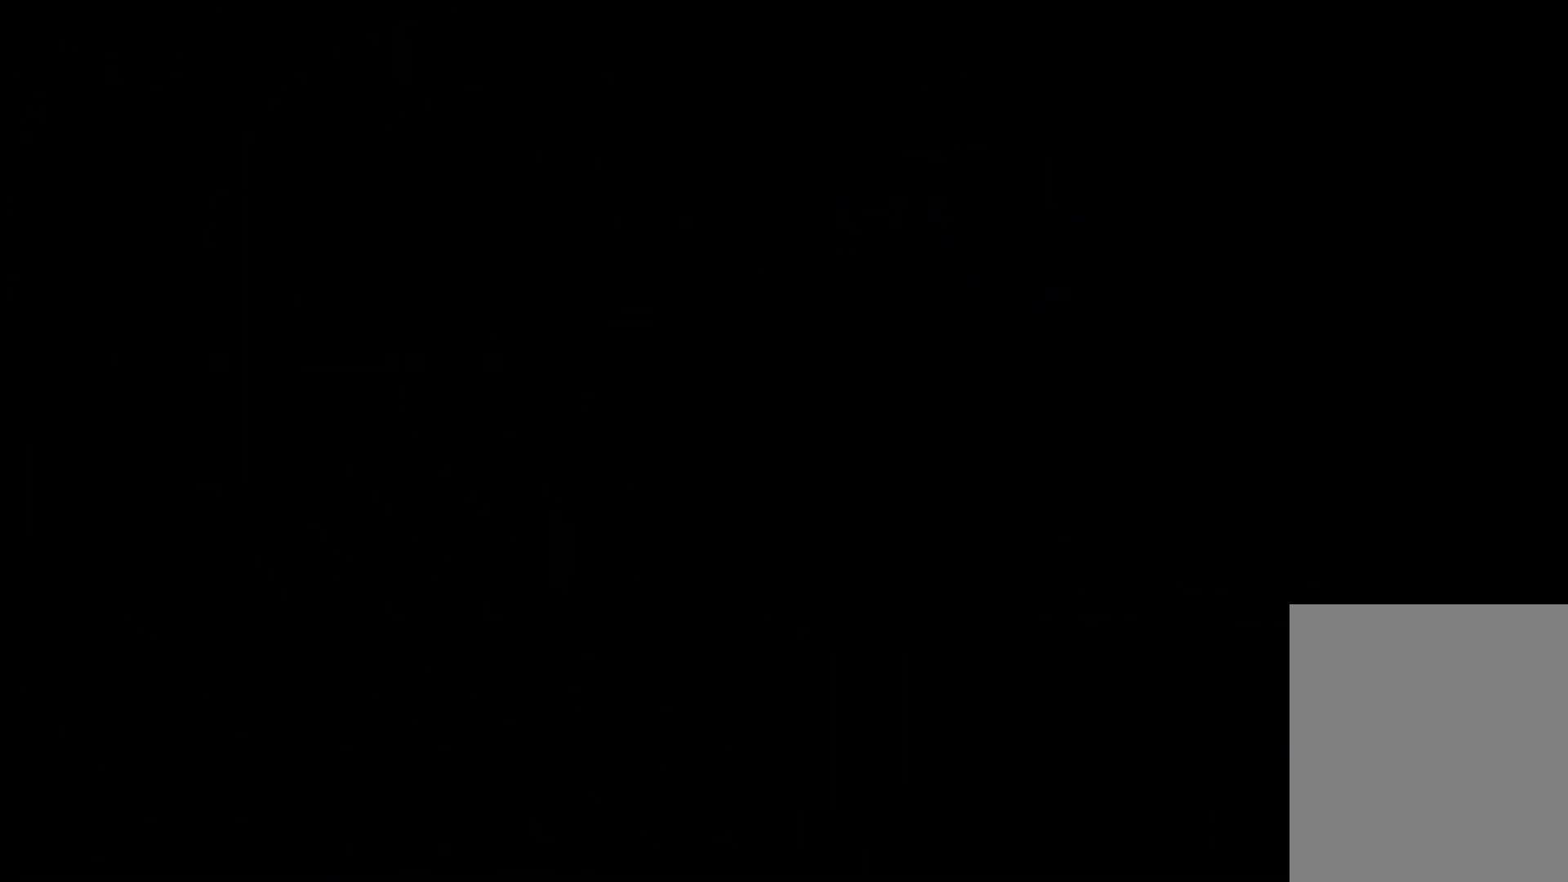
{"keys": [], "events": []}
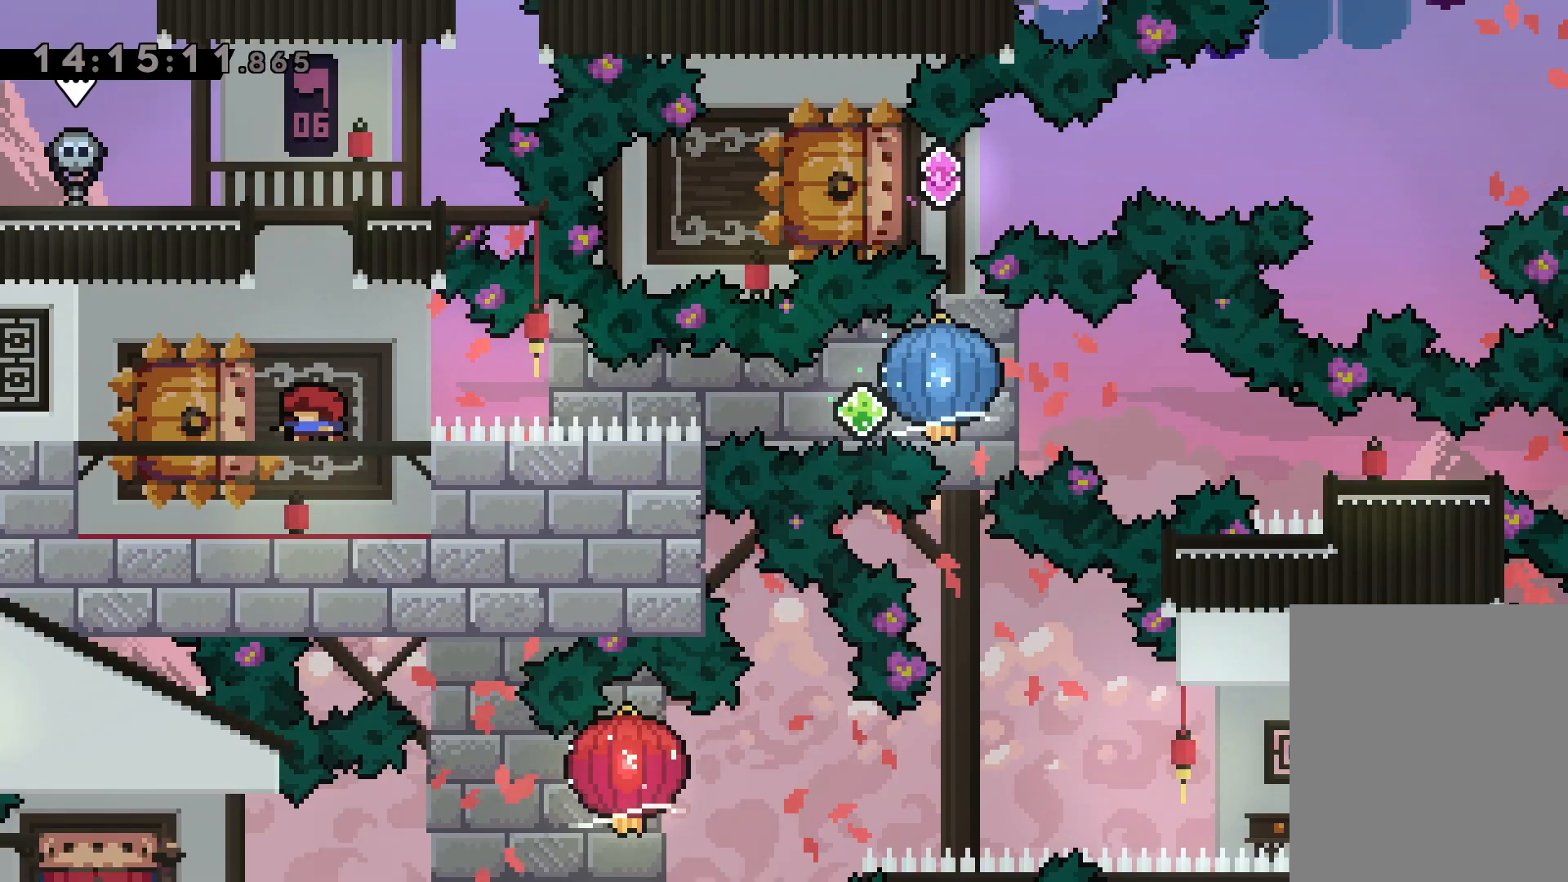
{"keys": ["dash", "grab", "right"], "events": [[133, "down", "down"], [150, "dash", "down"], [150, "left", "down"], [300, "right", "down"], [333, "dash", "up"], [333, "jump", "down"], [383, "dash", "down"], [400, "down", "up"], [417, "left", "up"], [450, "grab", "down"], [483, "jump", "up"]]}
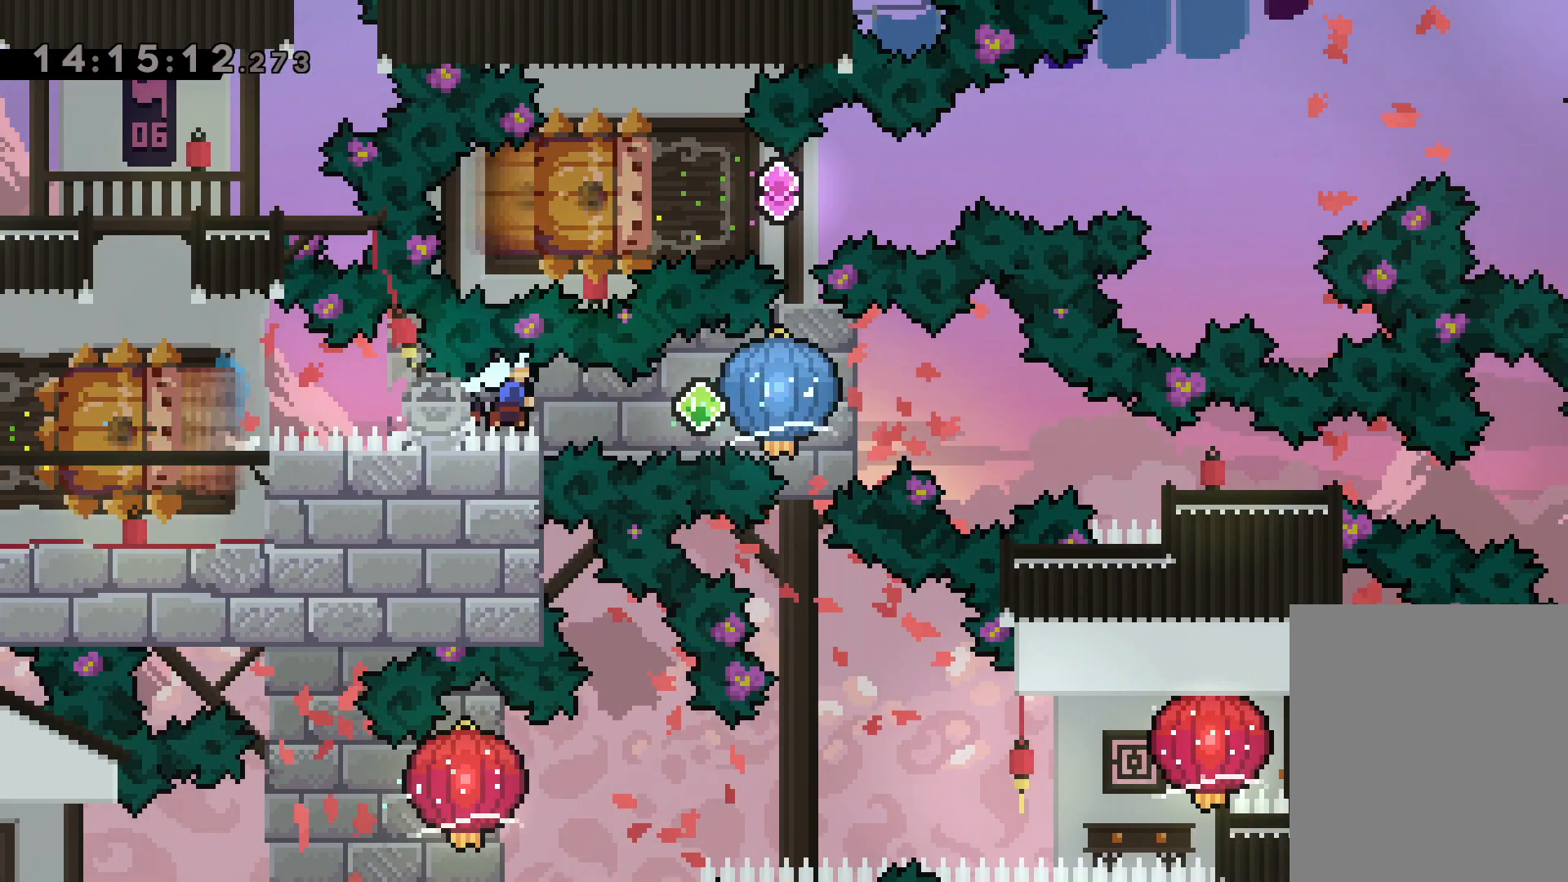
{"keys": ["dash", "down", "right"], "events": [[17, "dash", "up"], [283, "down", "down"], [317, "dash", "down"], [333, "grab", "up"]]}
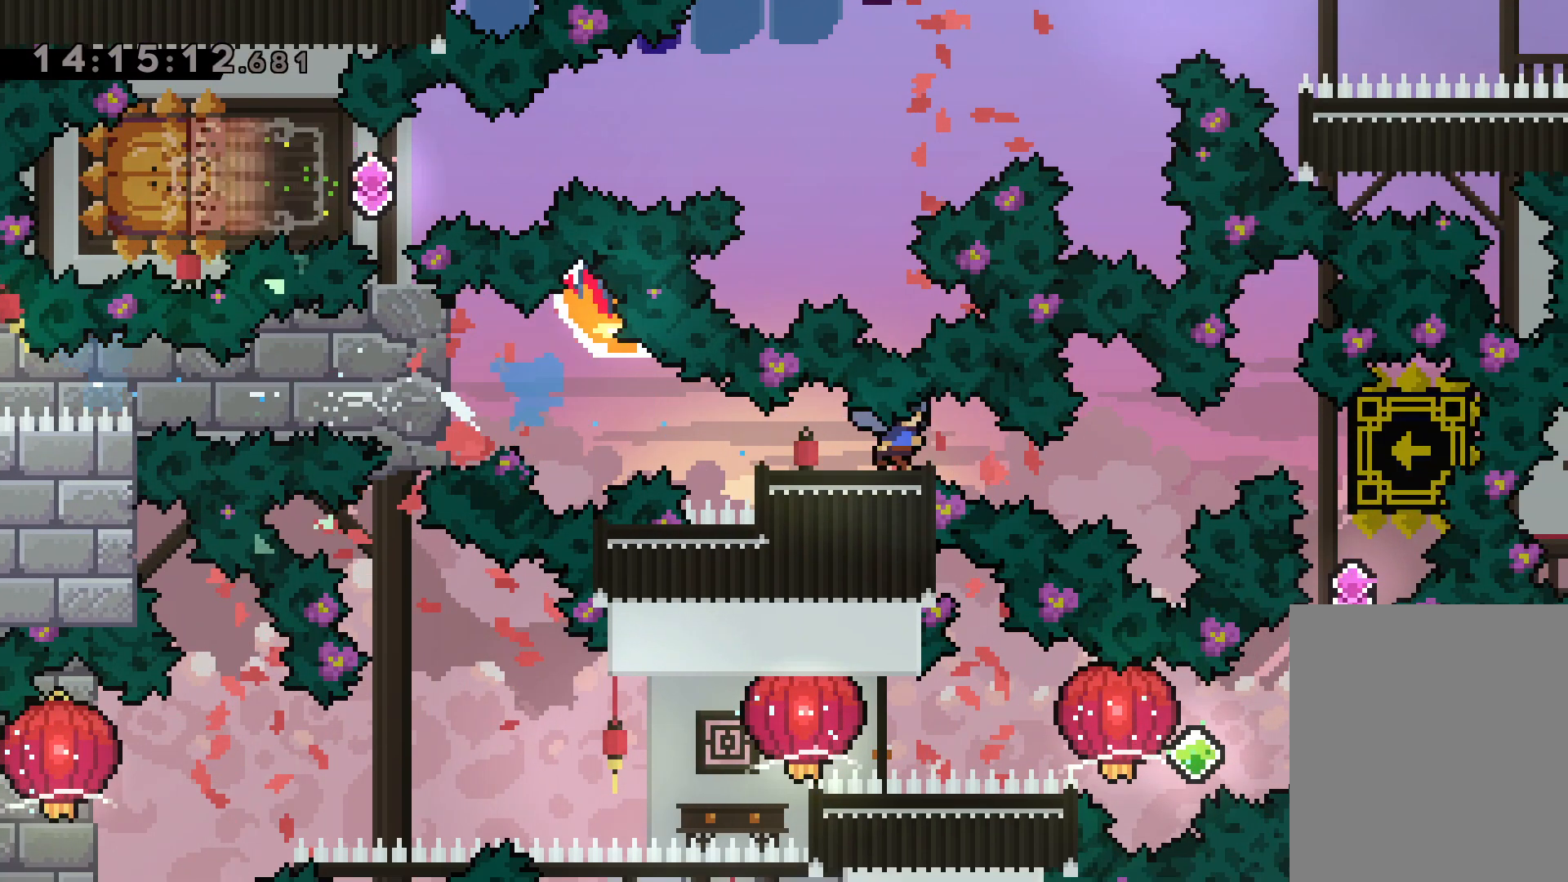
{"keys": [], "events": [[33, "dash", "up"], [83, "down", "up"], [167, "right", "up"]]}
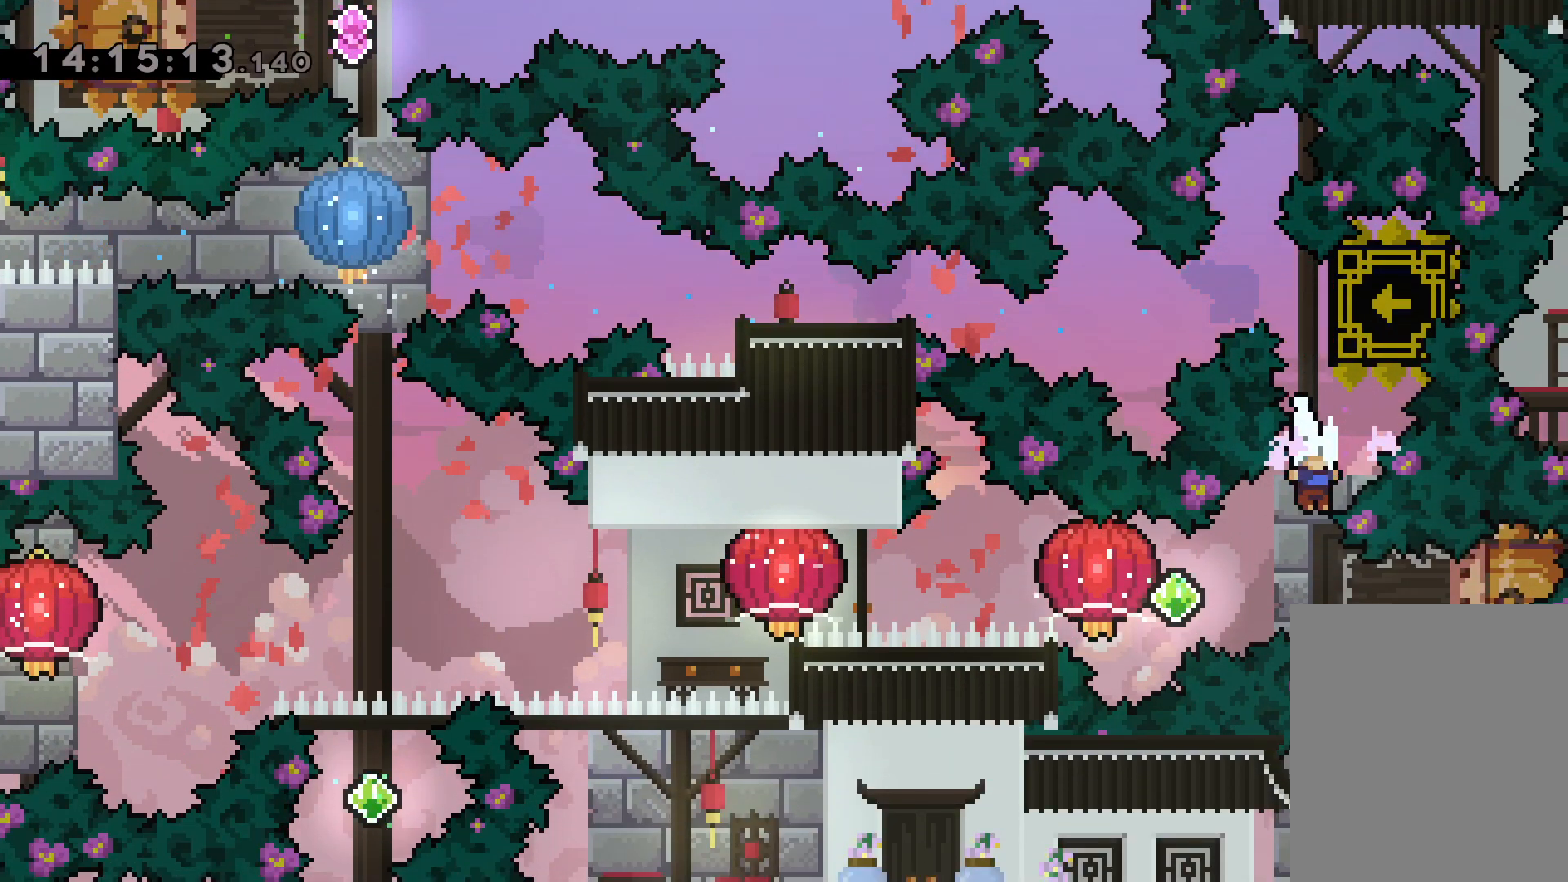
{"keys": ["grab", "left"], "events": [[100, "dash", "down"], [100, "right", "down"], [233, "jump", "down"], [250, "dash", "up"], [250, "left", "down"], [300, "dash", "down"], [300, "right", "up"], [350, "jump", "up"], [367, "grab", "down"], [400, "dash", "up"]]}
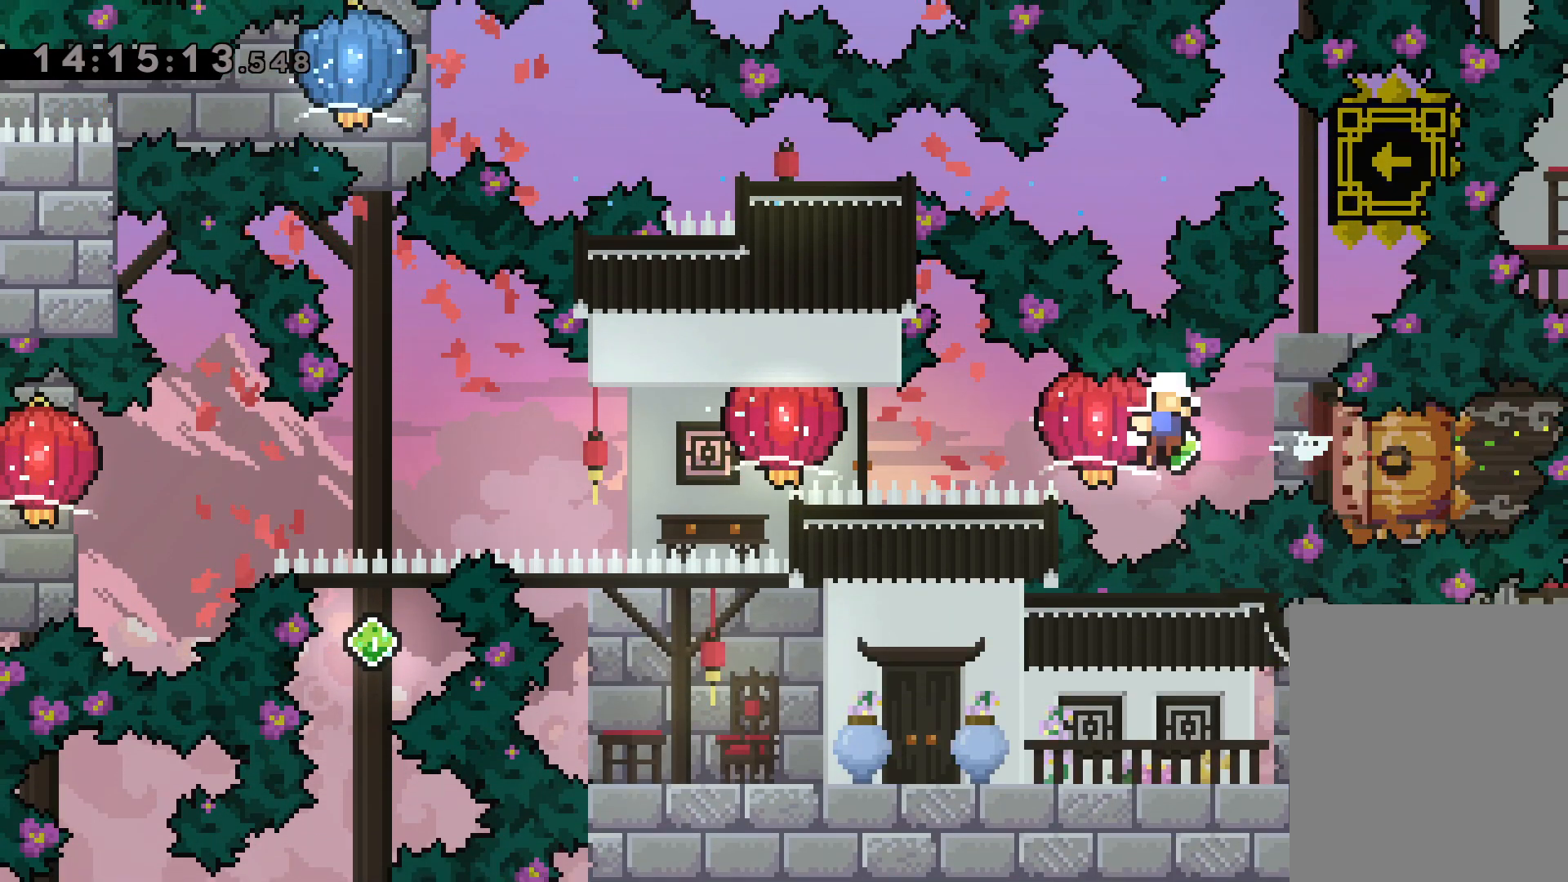
{"keys": [], "events": [[167, "dash", "down"], [333, "dash", "up"], [367, "left", "up"], [383, "grab", "up"]]}
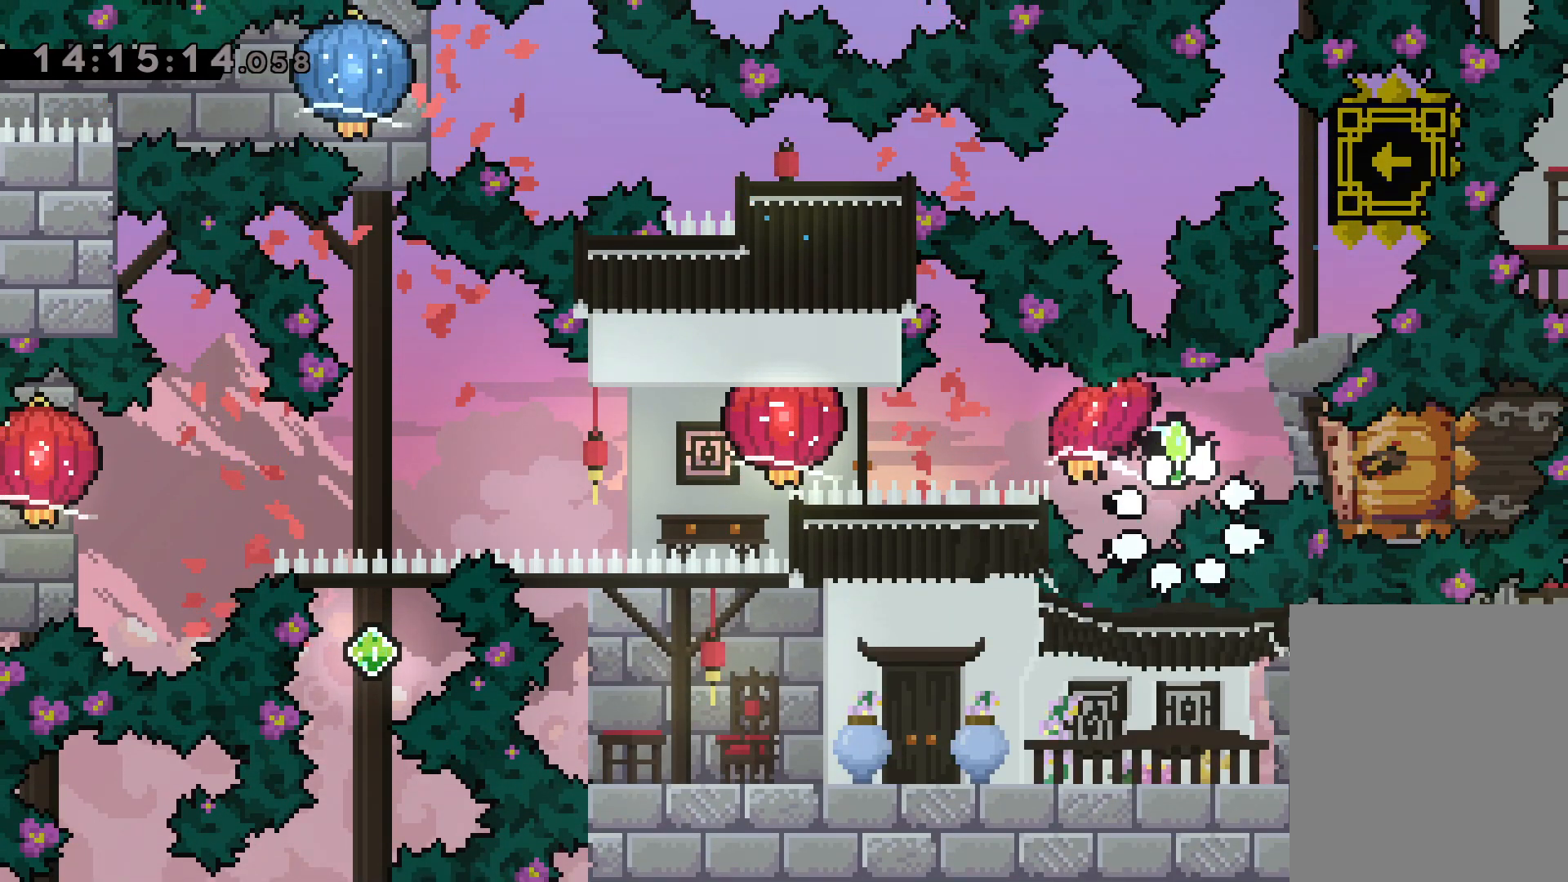
{"keys": [], "events": []}
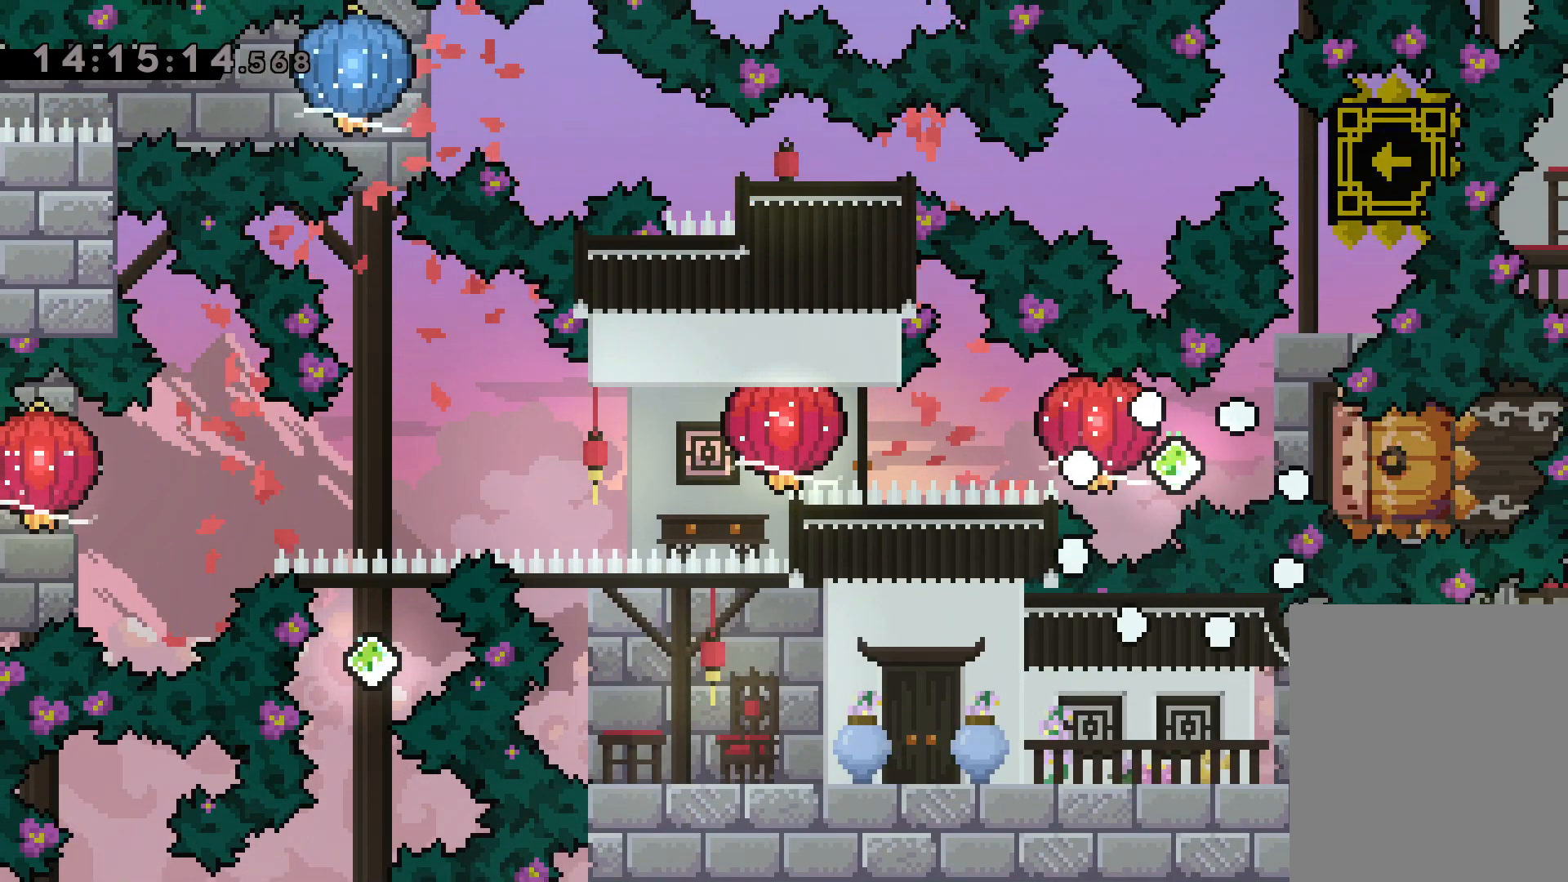
{"keys": [], "events": []}
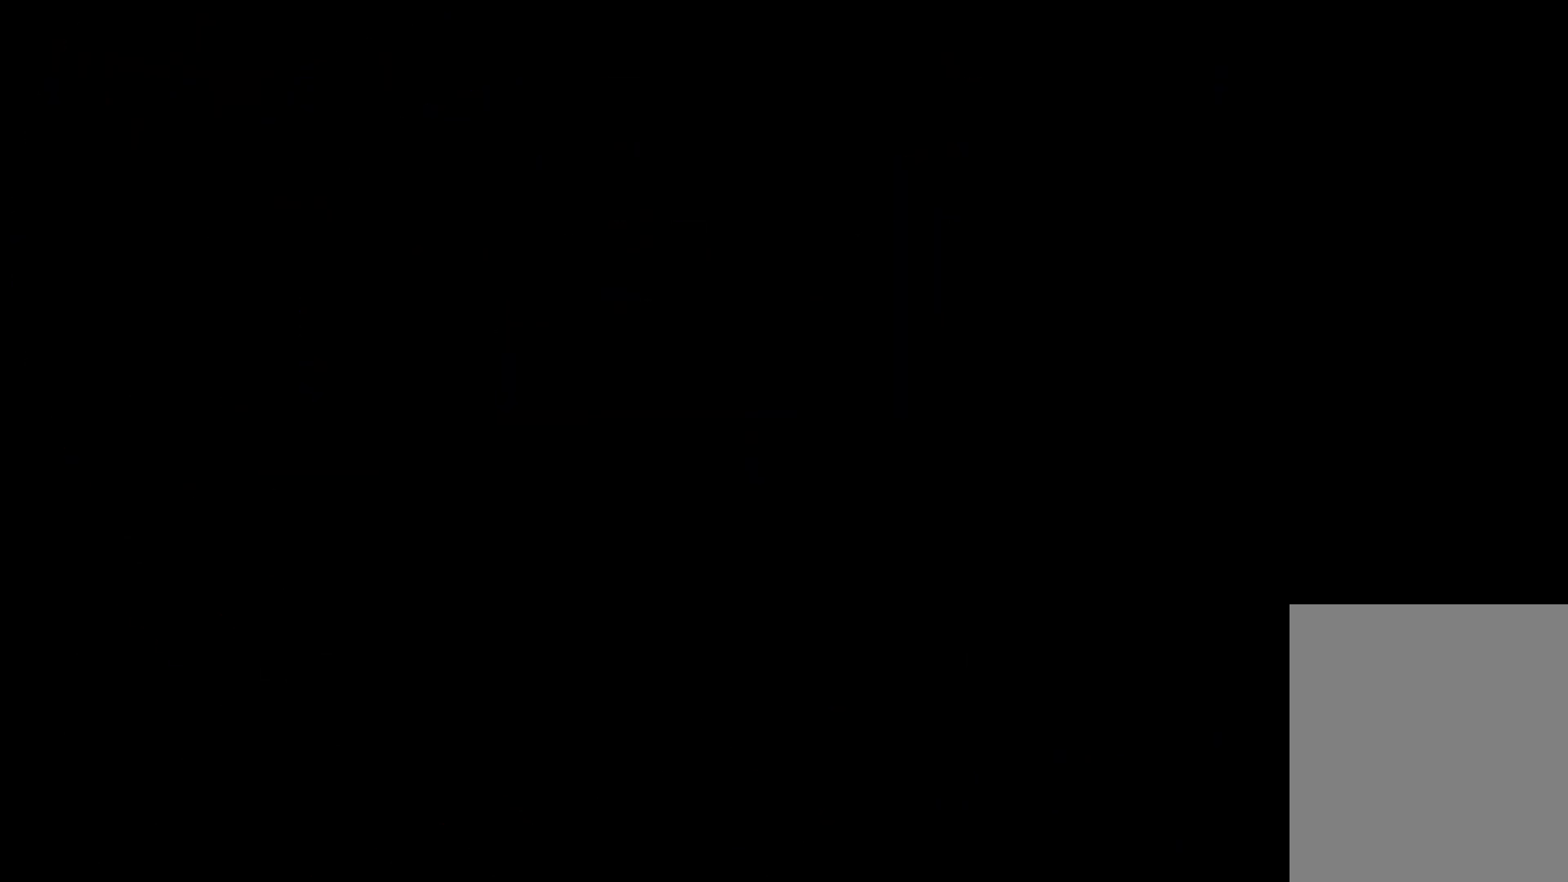
{"keys": [], "events": []}
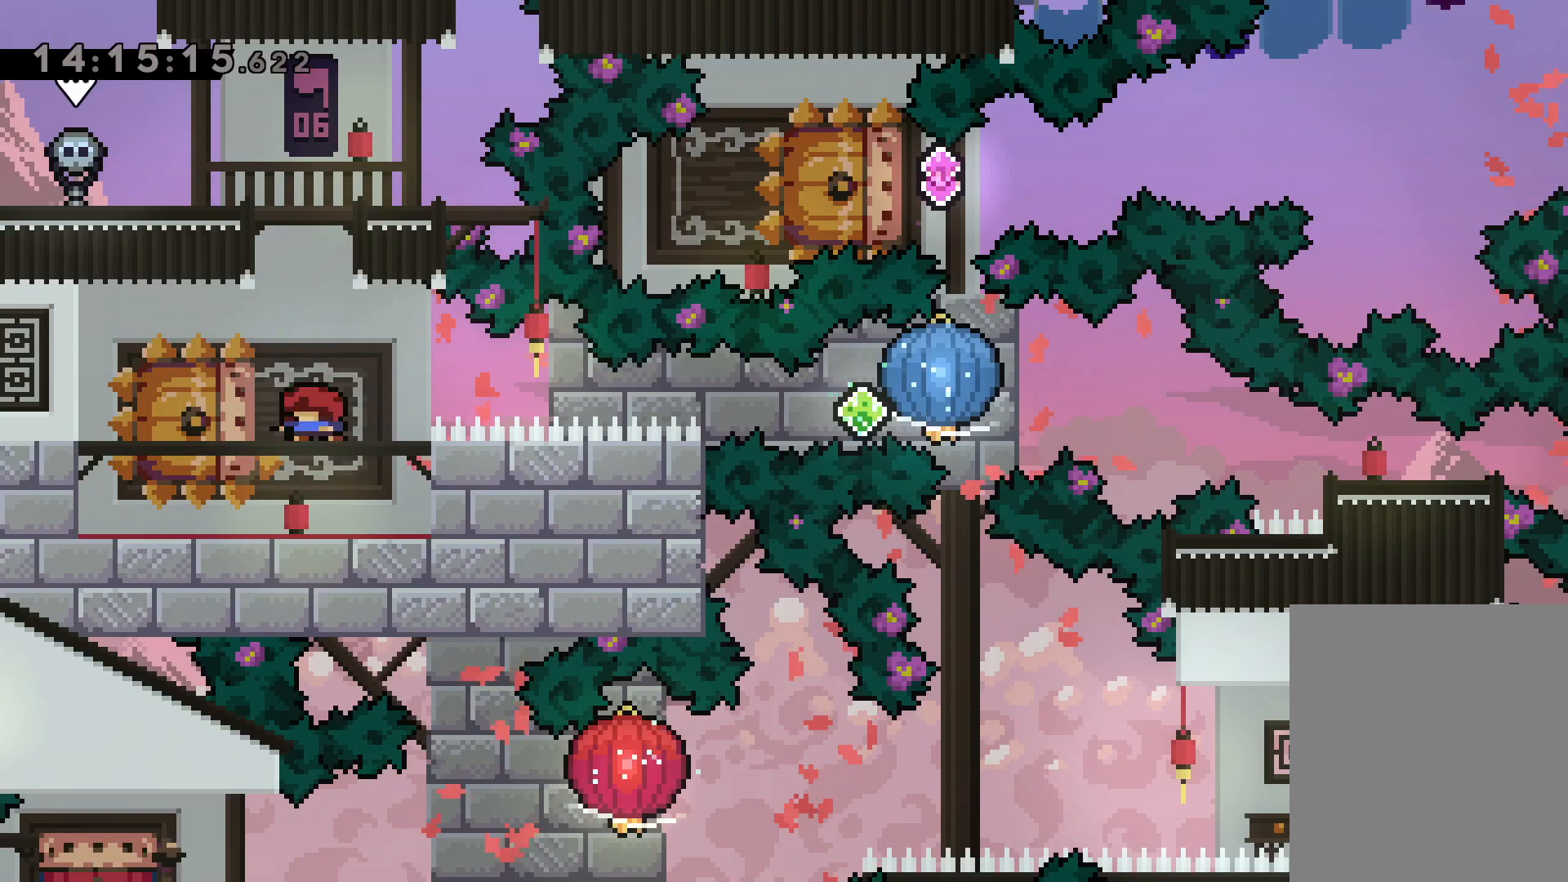
{"keys": ["dash", "grab", "right"], "events": [[117, "down", "down"], [133, "left", "down"], [150, "dash", "down"], [300, "right", "down"], [333, "dash", "up"], [333, "jump", "down"], [383, "dash", "down"], [383, "down", "up"], [400, "left", "up"], [433, "grab", "down"], [467, "jump", "up"]]}
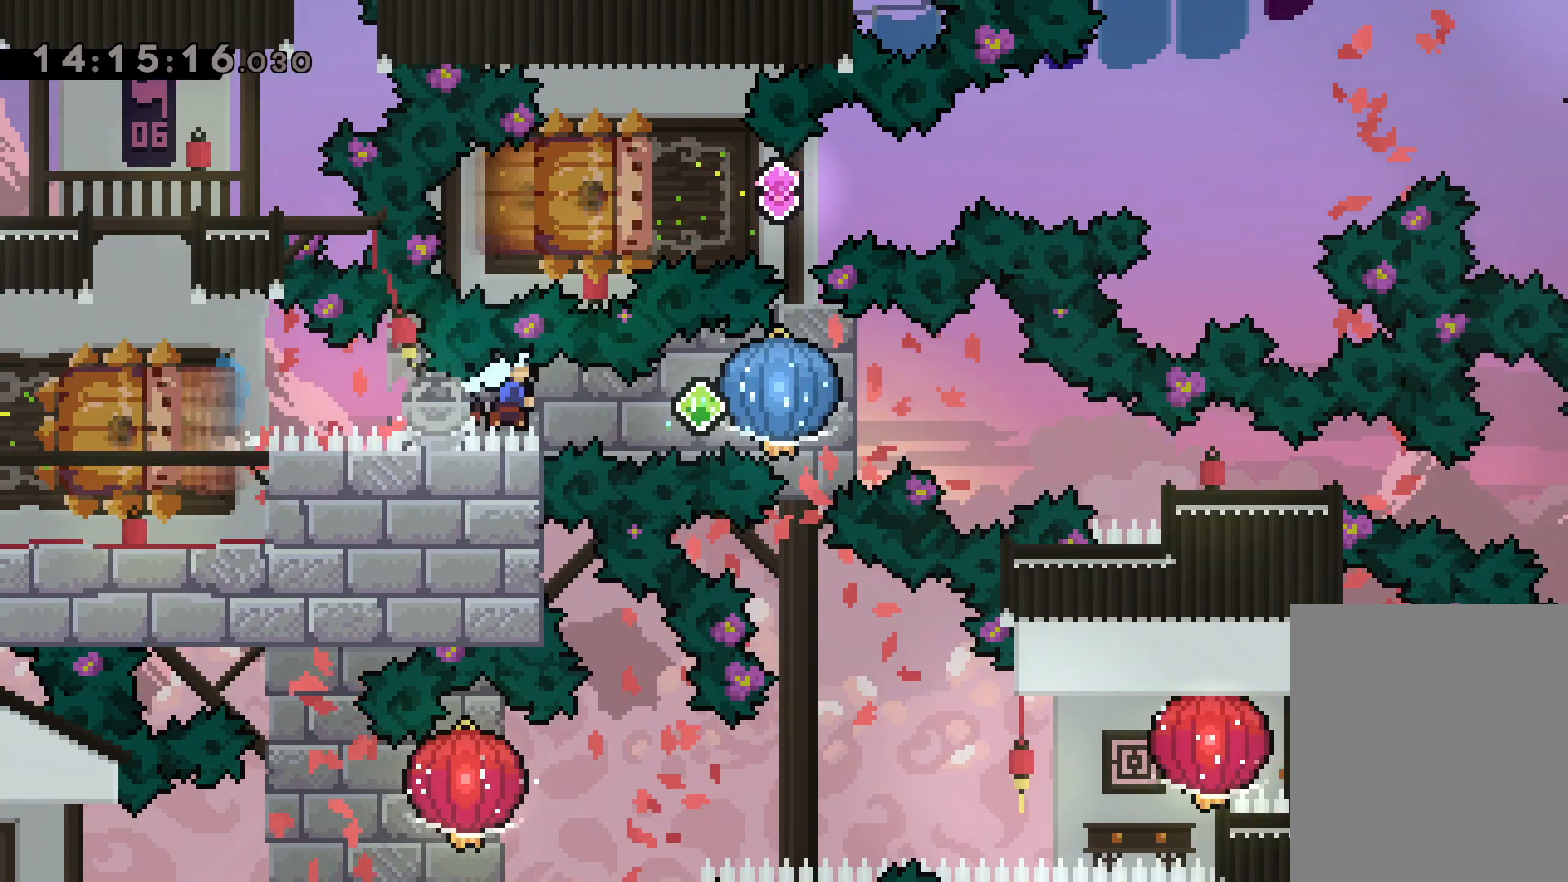
{"keys": ["down", "right"], "events": [[17, "dash", "up"], [267, "down", "down"], [283, "dash", "down"], [317, "grab", "up"], [500, "dash", "up"]]}
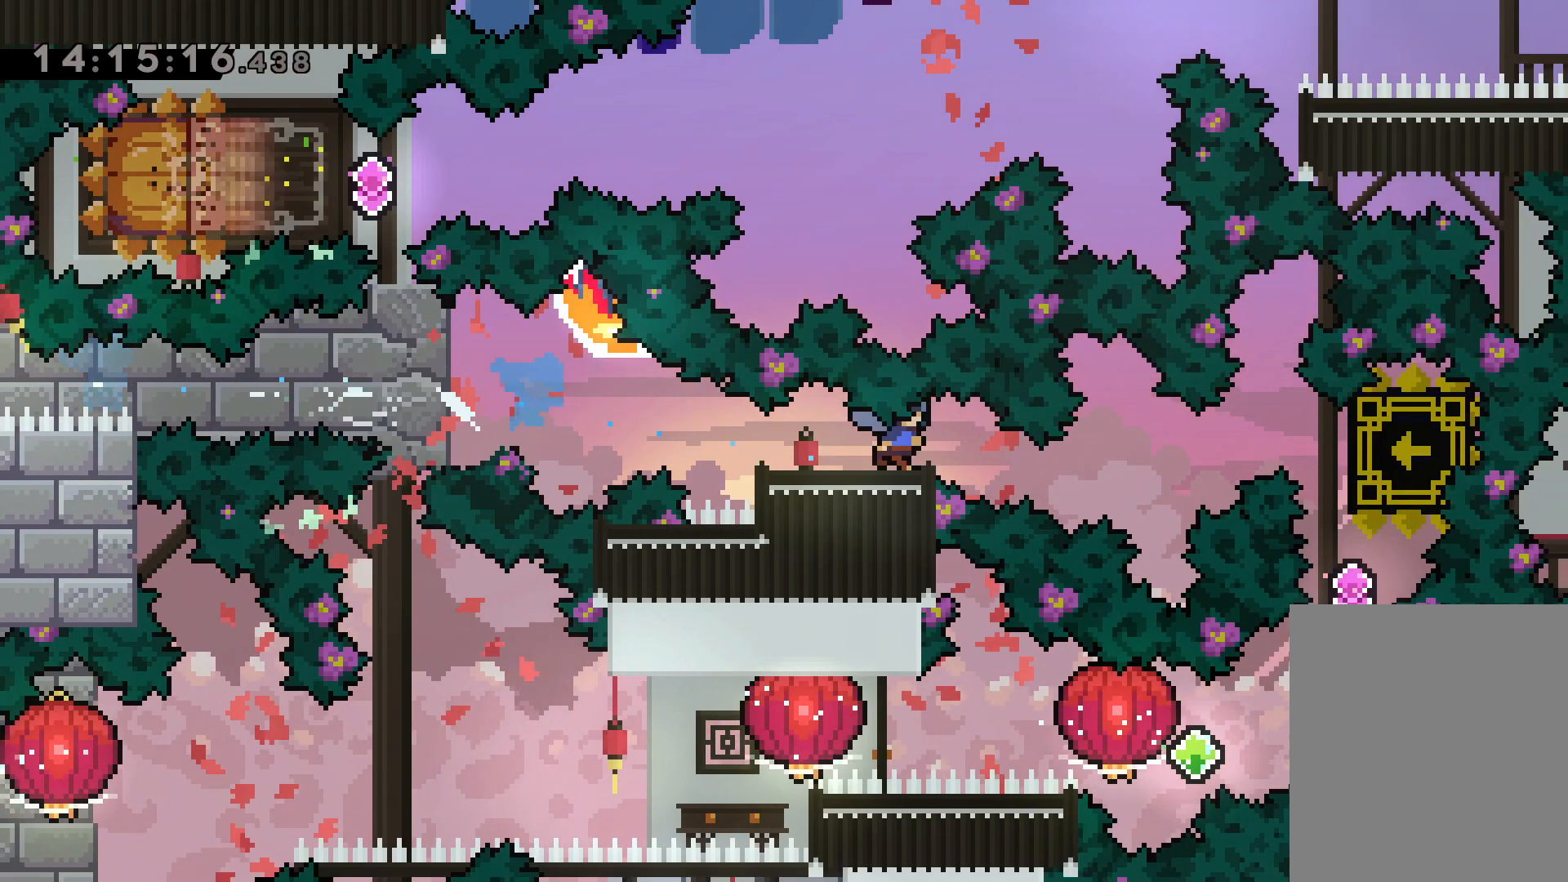
{"keys": [], "events": [[50, "down", "up"], [150, "right", "up"]]}
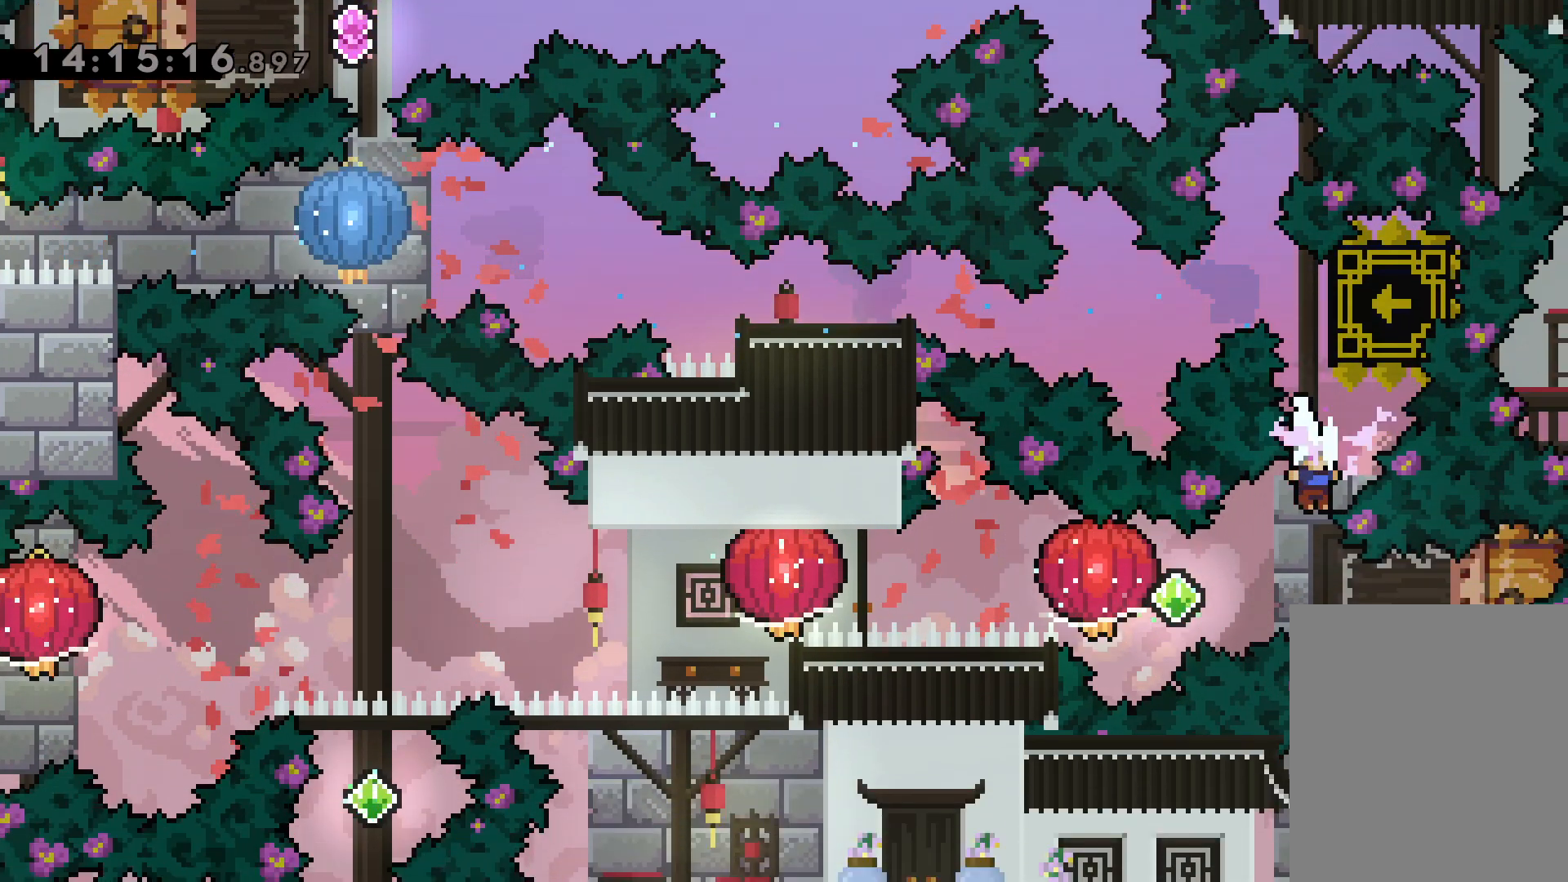
{"keys": ["grab", "left"], "events": [[67, "right", "down"], [83, "dash", "down"], [233, "dash", "up"], [233, "jump", "down"], [250, "left", "down"], [283, "dash", "down"], [300, "right", "up"], [350, "grab", "down"], [383, "jump", "up"], [433, "dash", "up"]]}
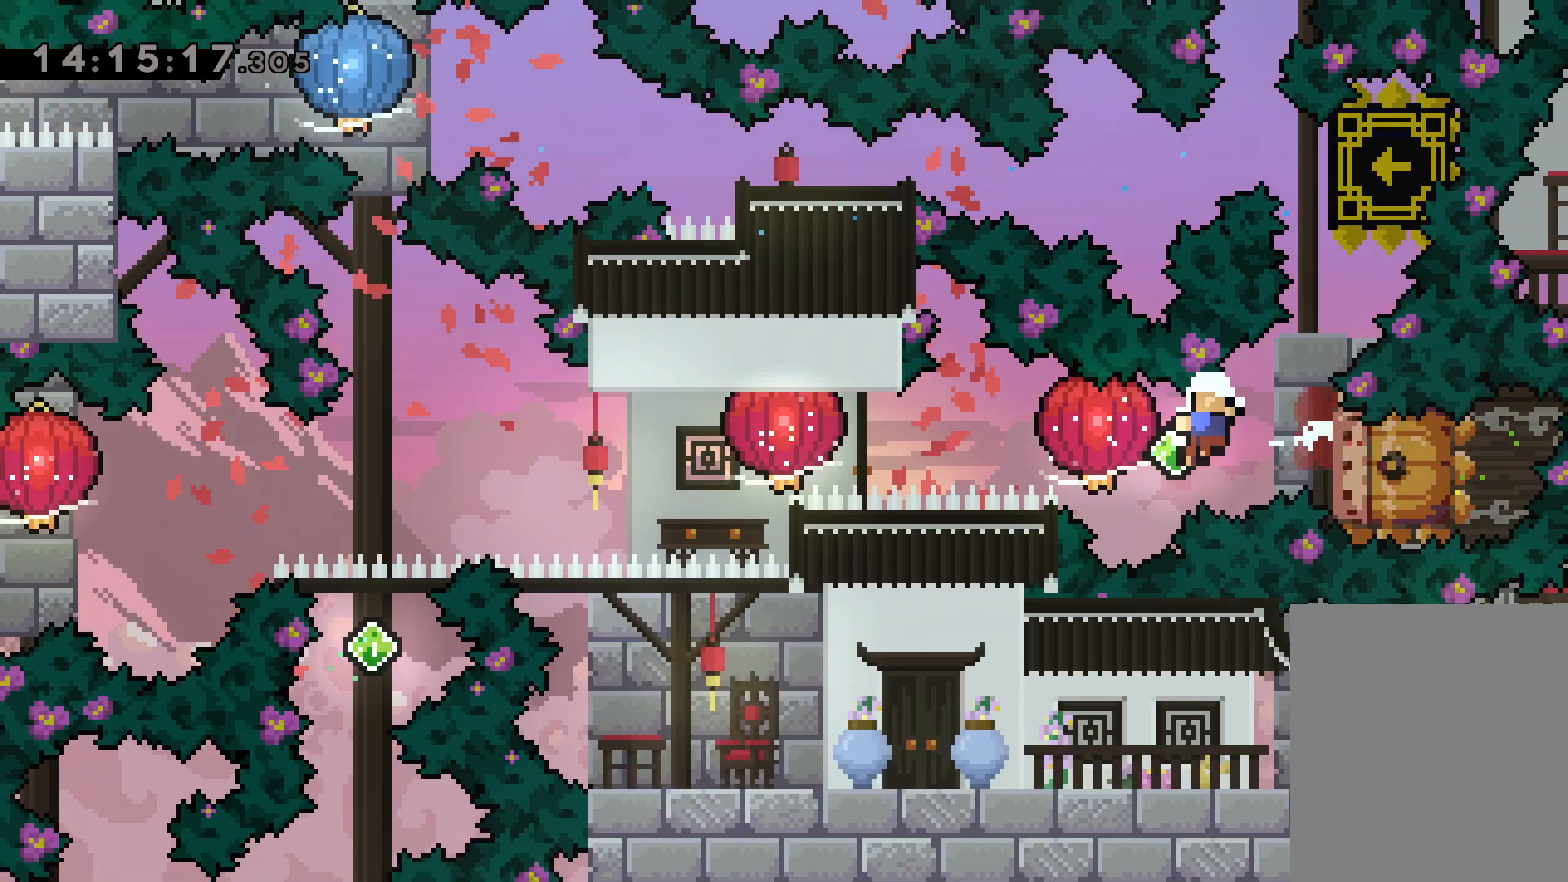
{"keys": [], "events": [[233, "grab", "up"], [267, "left", "up"]]}
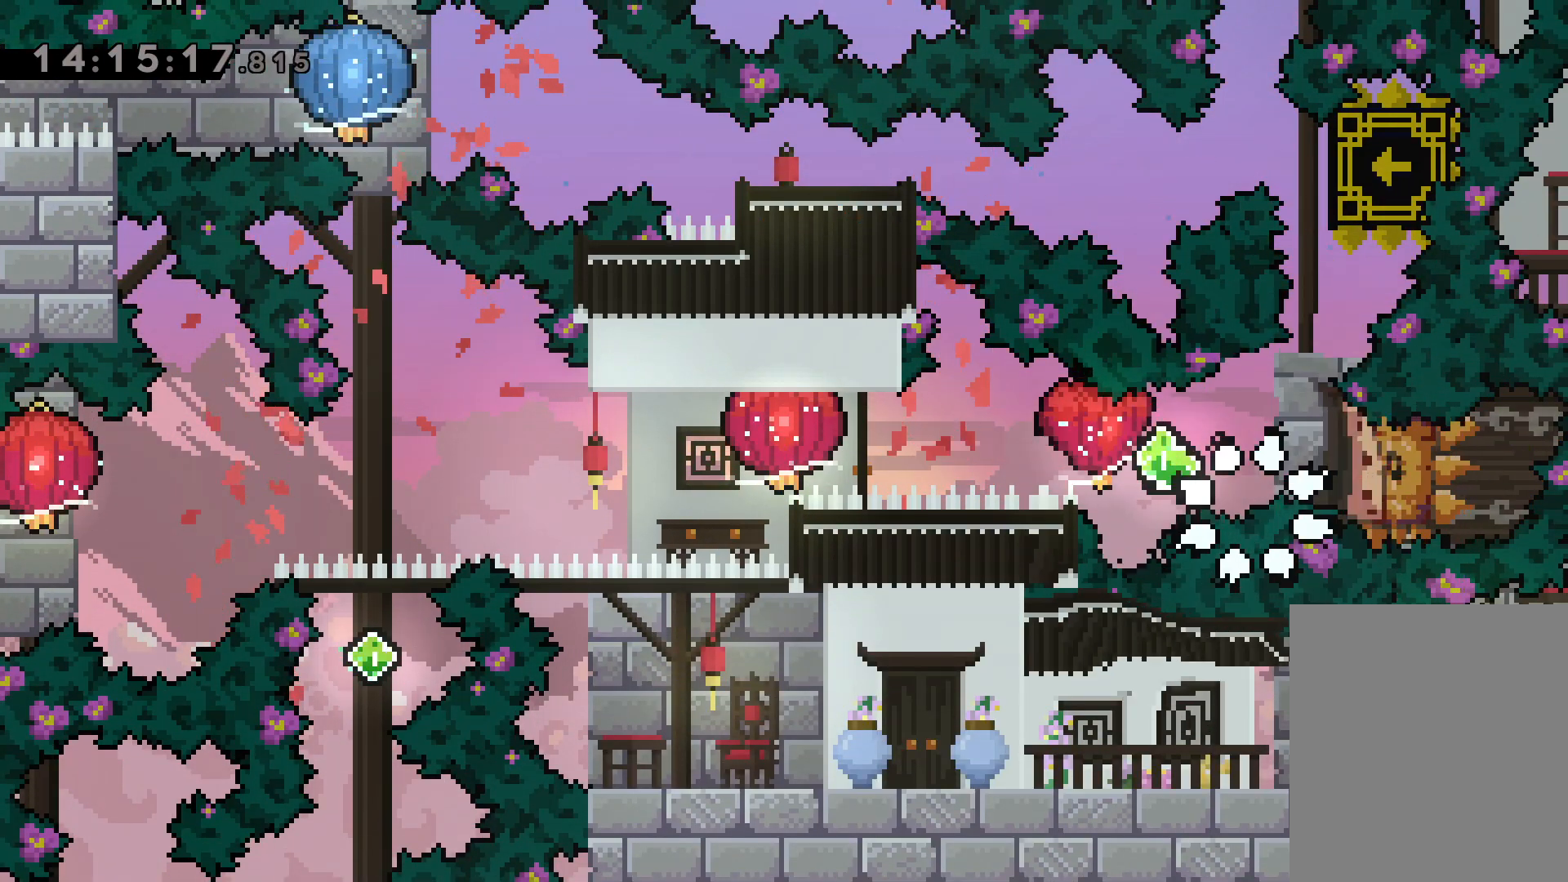
{"keys": [], "events": []}
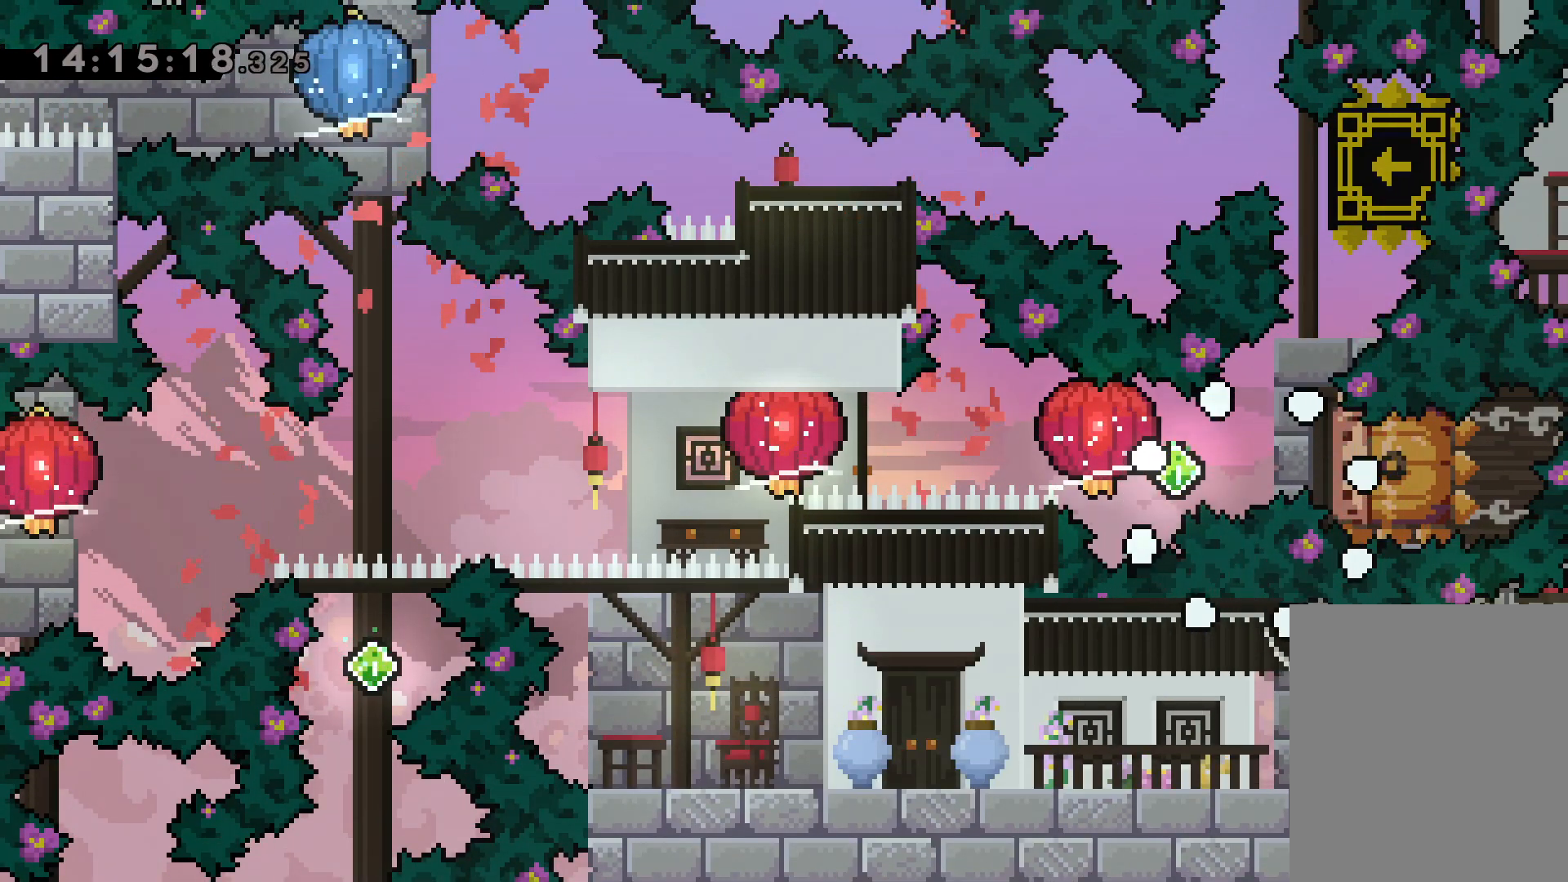
{"keys": [], "events": []}
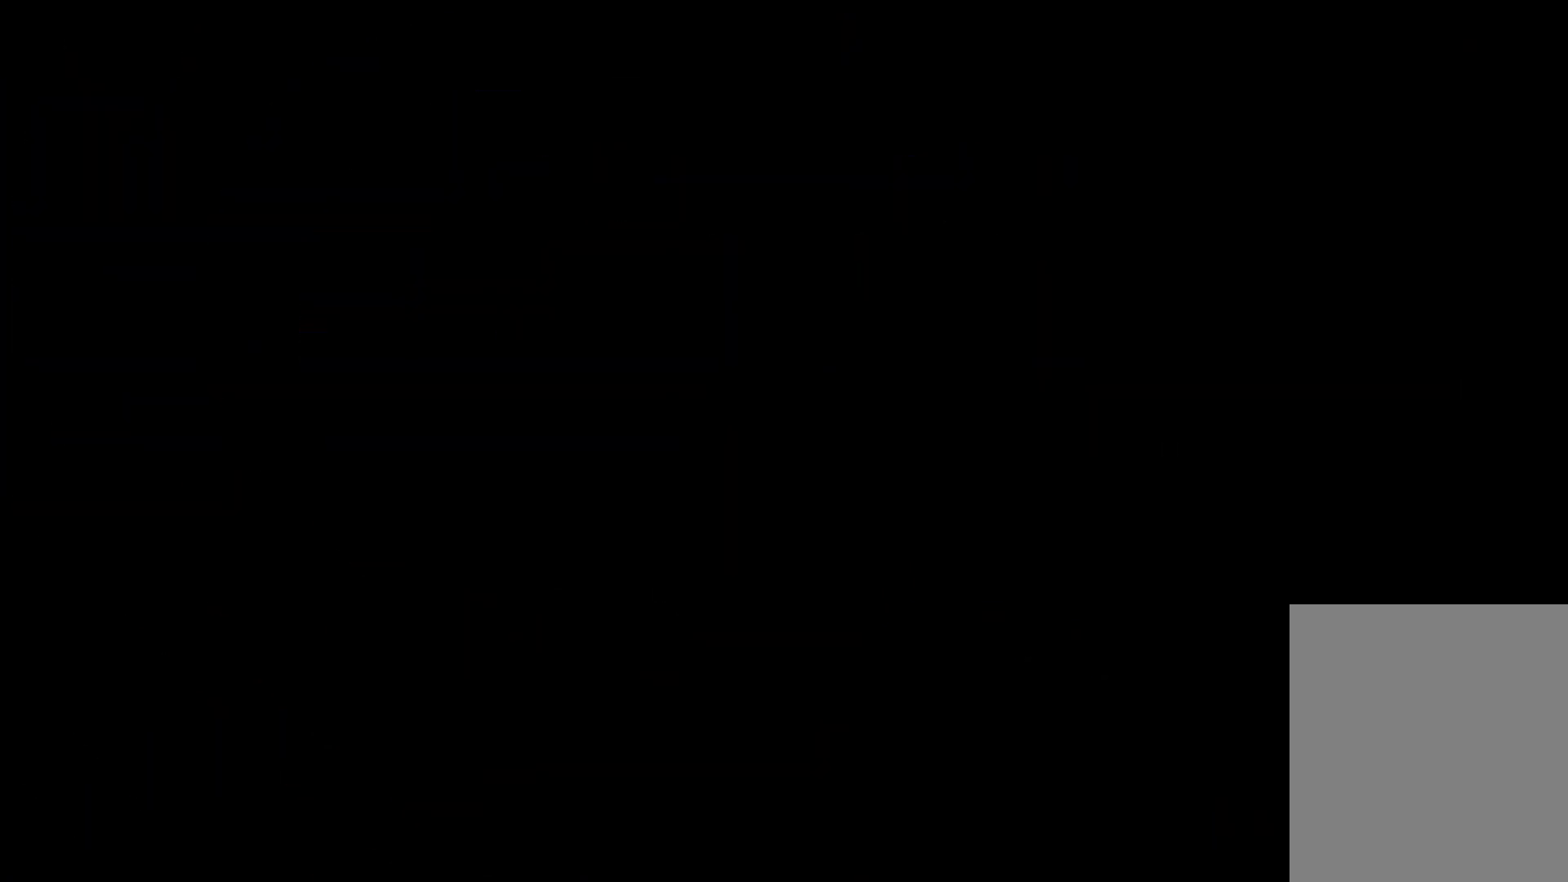
{"keys": [], "events": []}
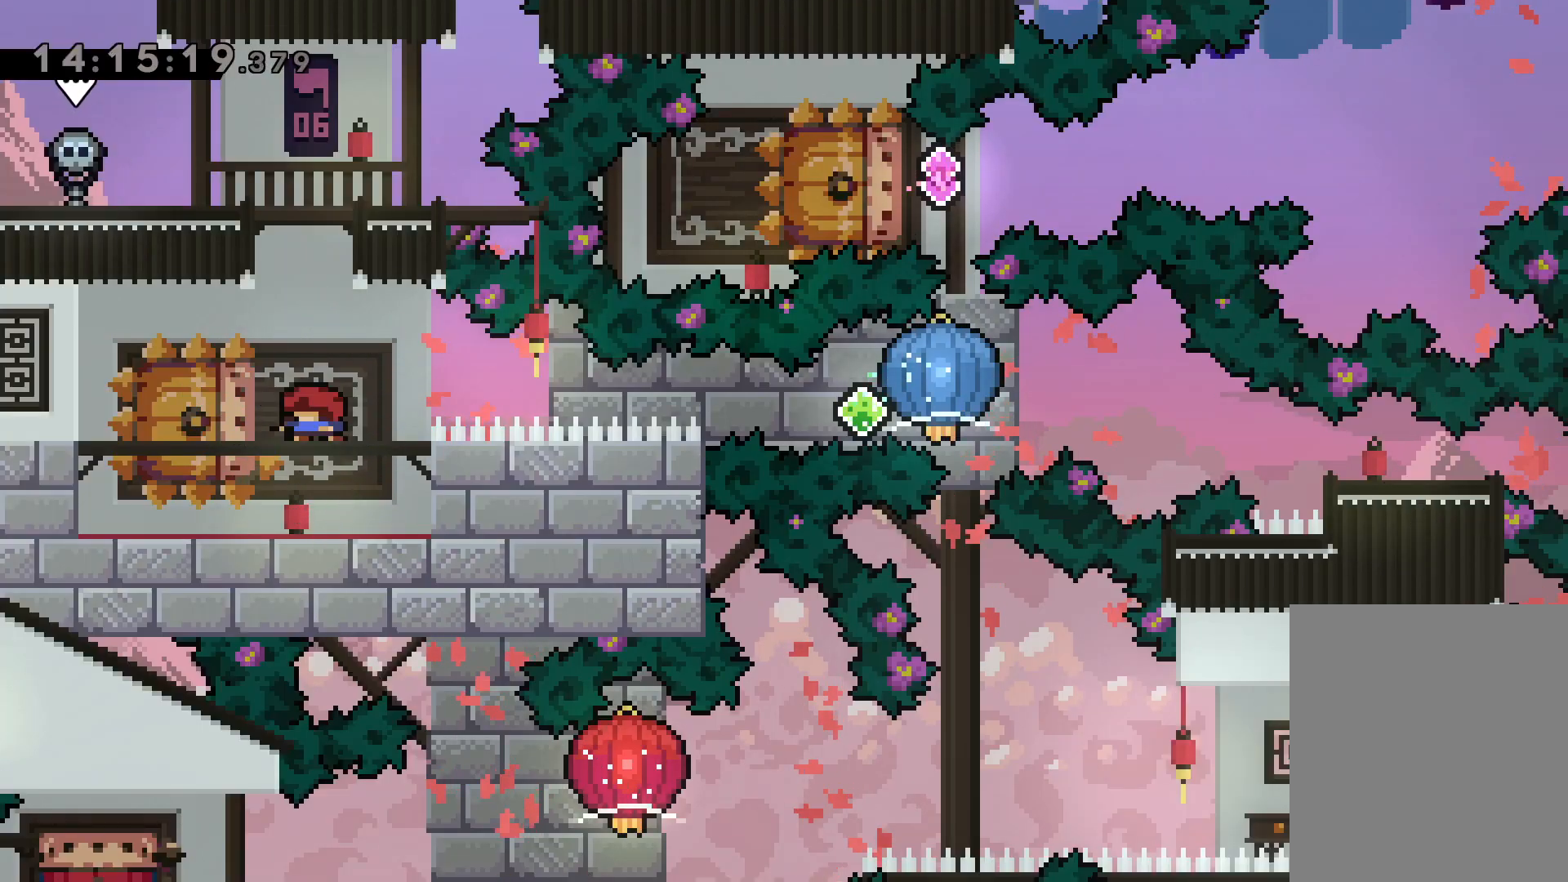
{"keys": ["dash", "grab", "right"], "events": [[100, "down", "down"], [133, "dash", "down"], [133, "left", "down"], [283, "right", "down"], [300, "jump", "down"], [317, "dash", "up"], [350, "down", "up"], [367, "dash", "down"], [400, "left", "up"], [417, "grab", "down"], [417, "jump", "up"]]}
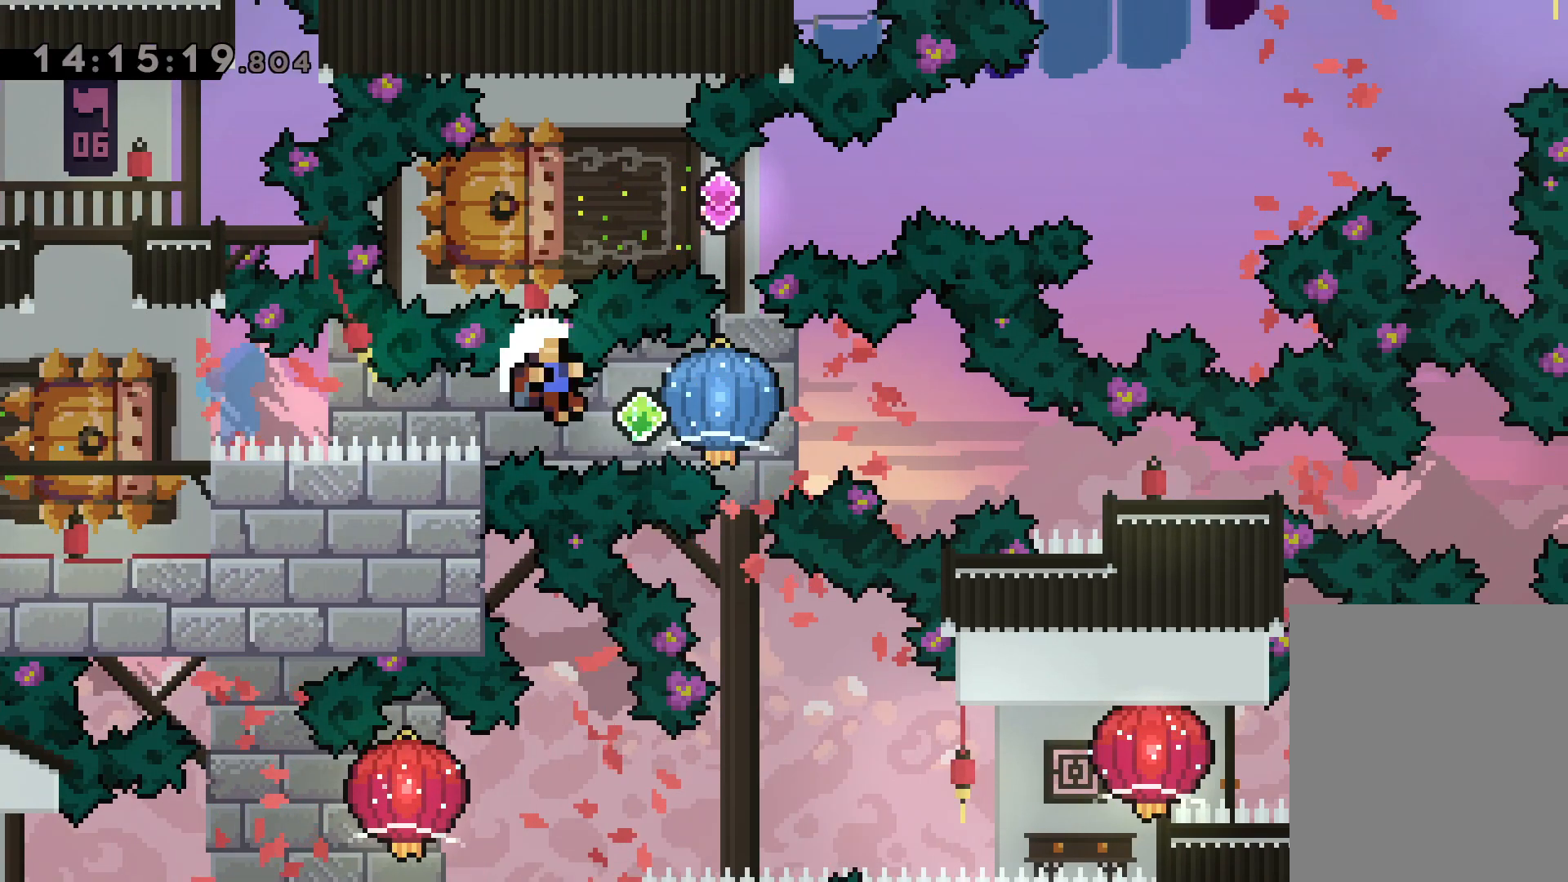
{"keys": [], "events": [[17, "dash", "up"], [267, "grab", "up"], [383, "right", "up"]]}
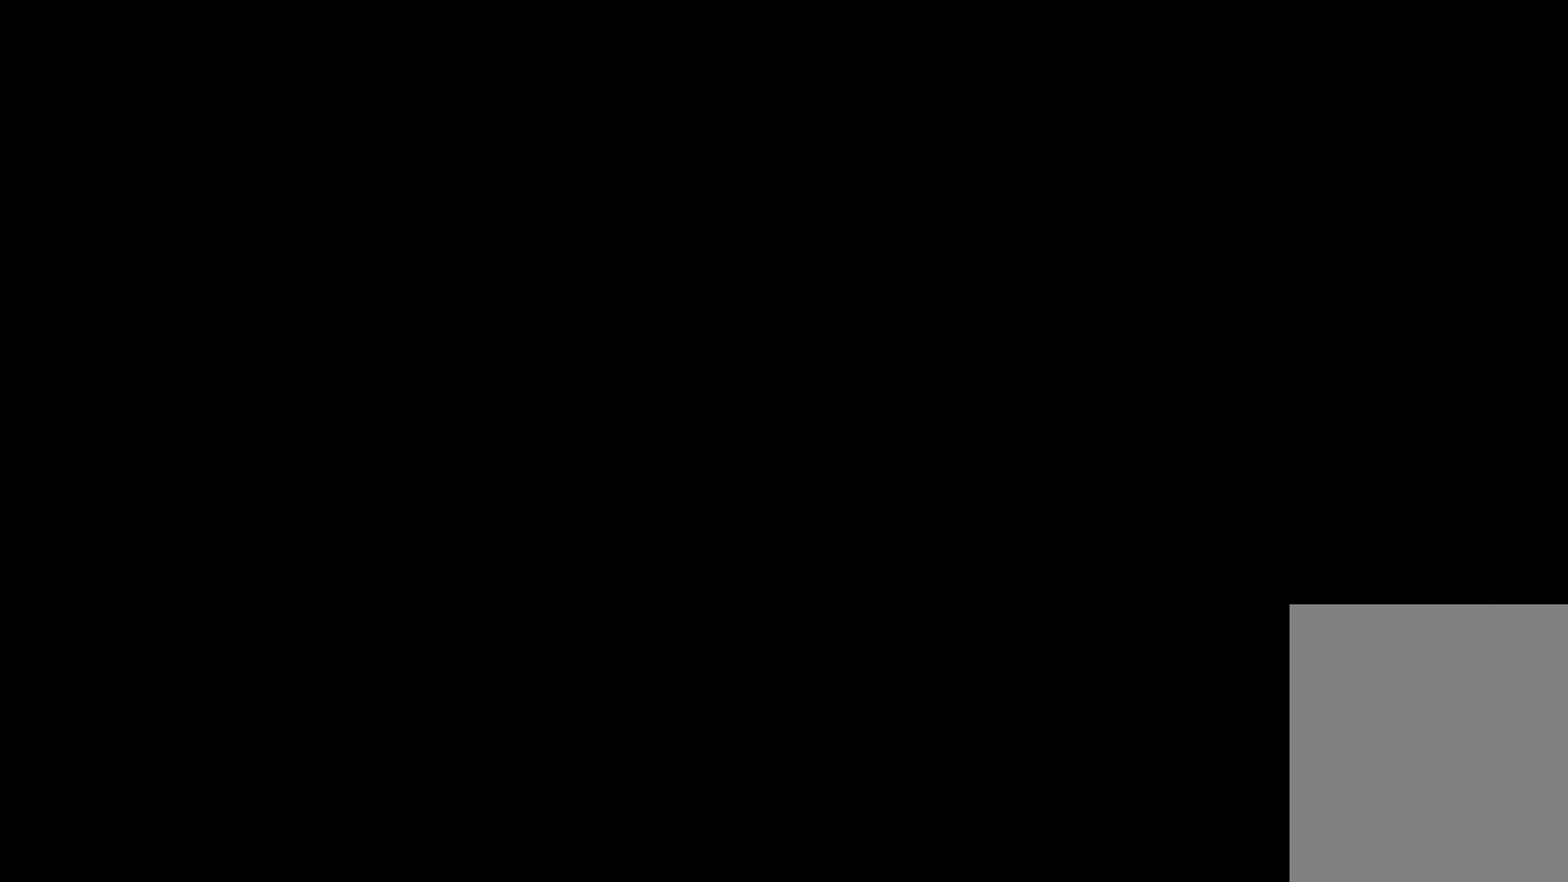
{"keys": [], "events": []}